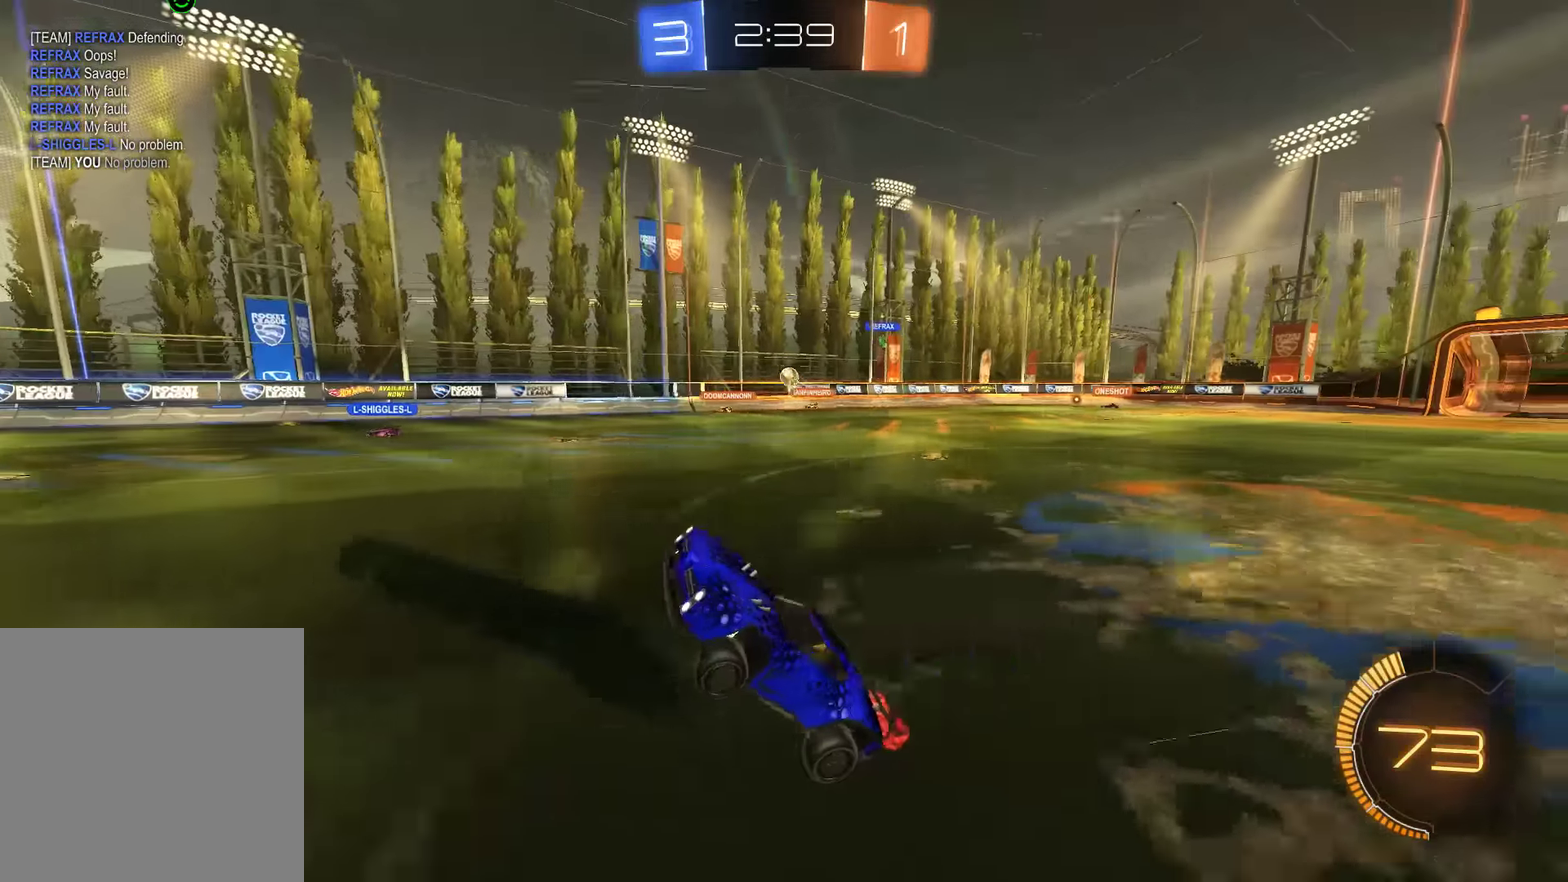
Gameplay with a controller (Xbox layout); each line is a JSON object with the inputs held at the frame after it. "events" lists button and stick changes between this image and that frame as [ms after this image, input, new state], when the widget could be followed in between. Not read: DPAD_RIGHT.
{"buttons": ["B", "R2"], "left_stick": "left", "right_stick": "center", "events": [[283, "left_stick", "left"], [383, "R2", "down"]]}
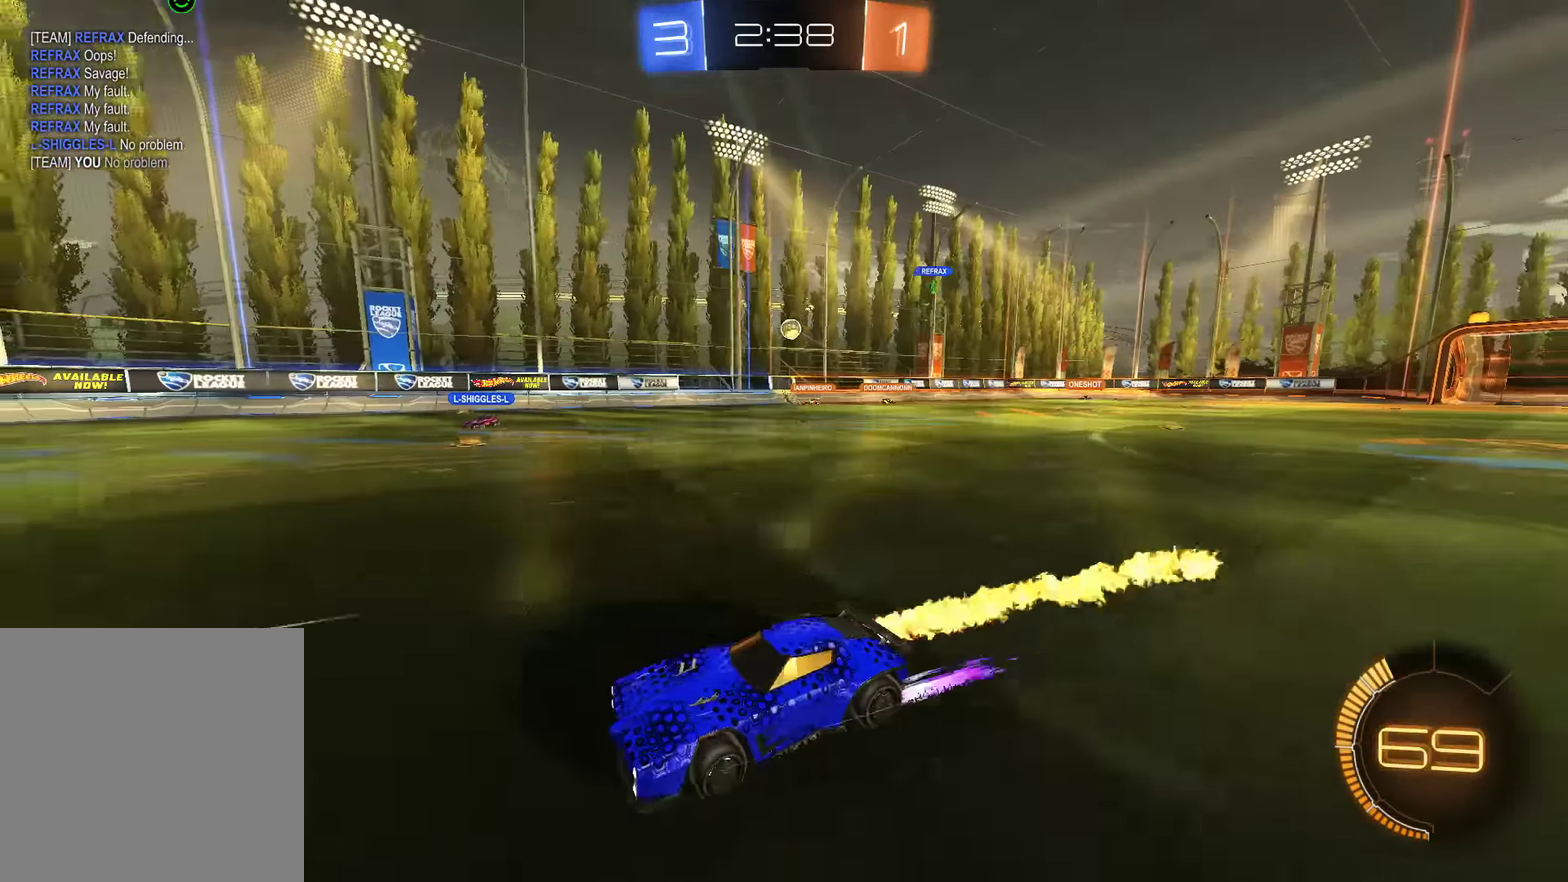
{"buttons": ["B"], "left_stick": "center", "right_stick": "center", "events": [[17, "R2", "up"], [283, "left_stick", "center"], [333, "left_stick", "right"], [483, "left_stick", "center"]]}
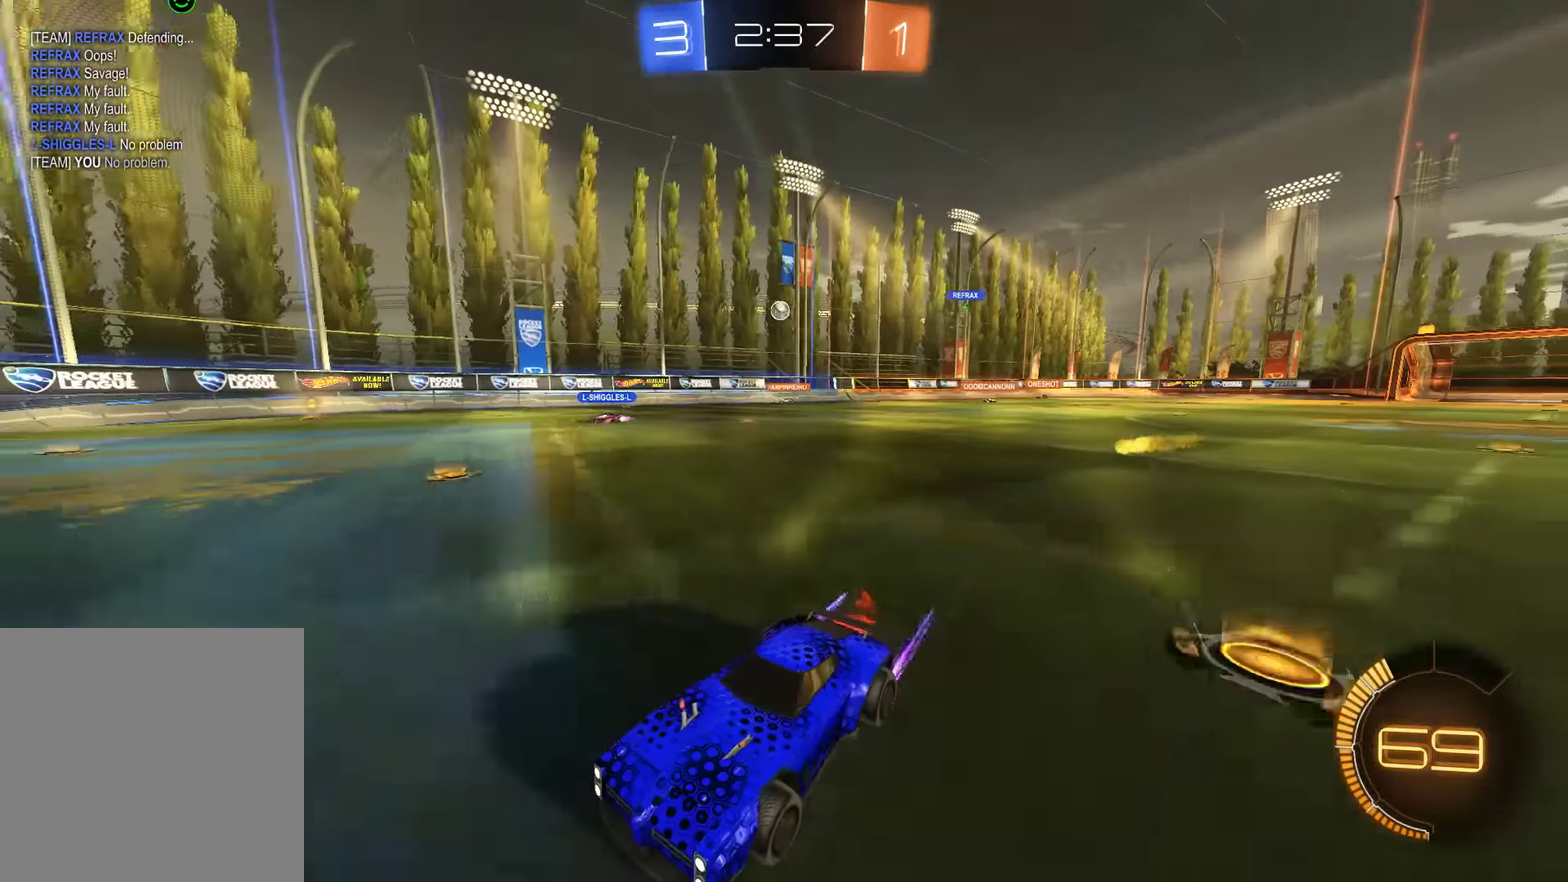
{"buttons": ["B", "X"], "left_stick": "right", "right_stick": "center", "events": [[334, "left_stick", "right"], [367, "X", "down"]]}
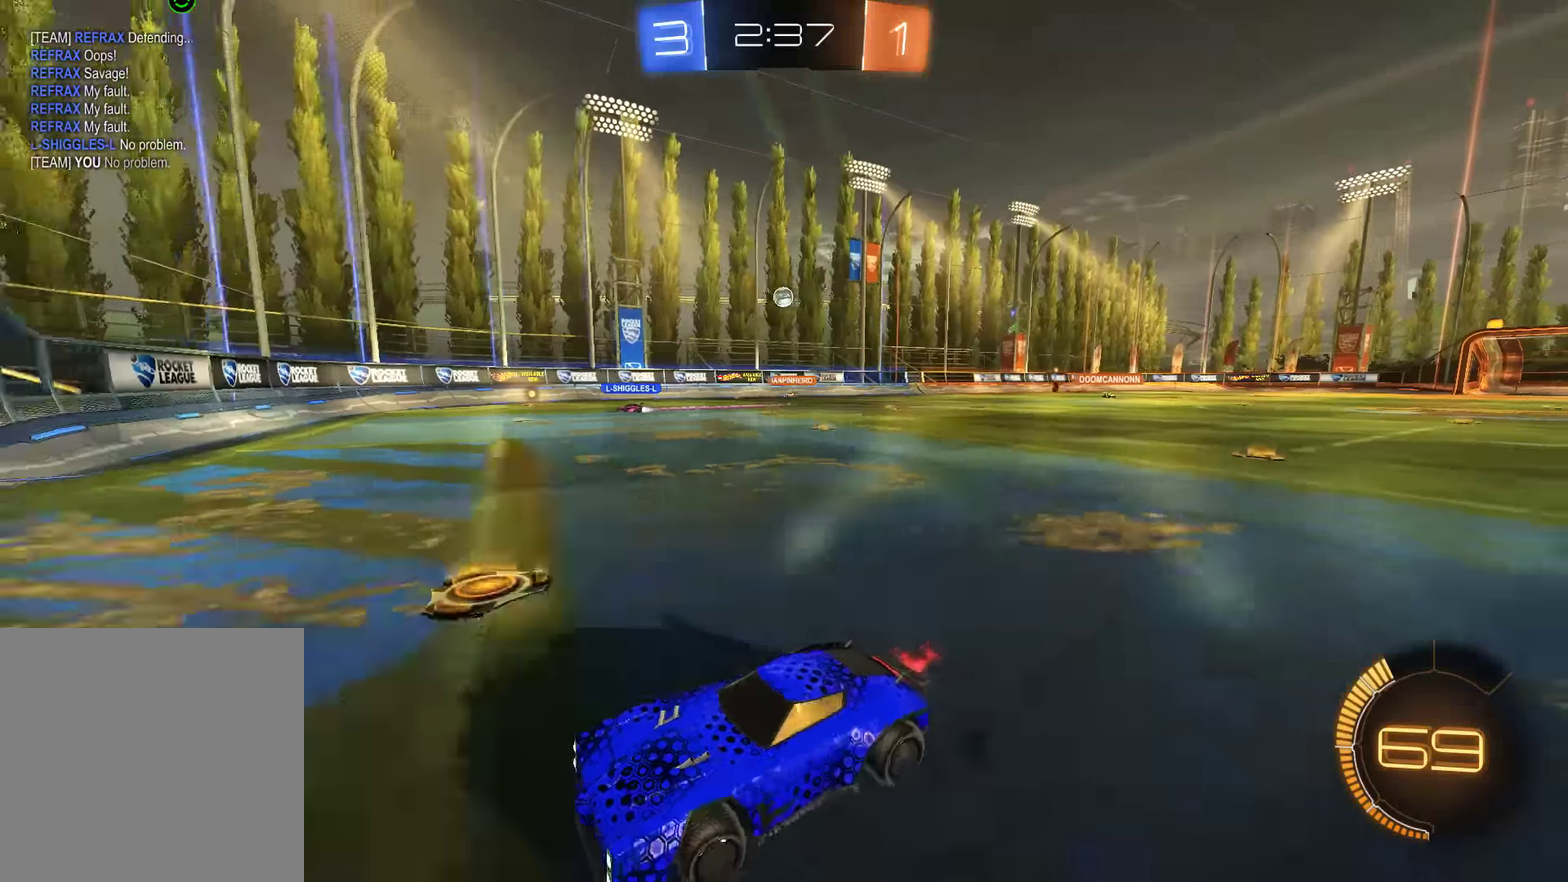
{"buttons": ["L2"], "left_stick": "center", "right_stick": "center", "events": [[134, "L2", "down"], [200, "X", "up"], [234, "B", "up"], [234, "left_stick", "center"]]}
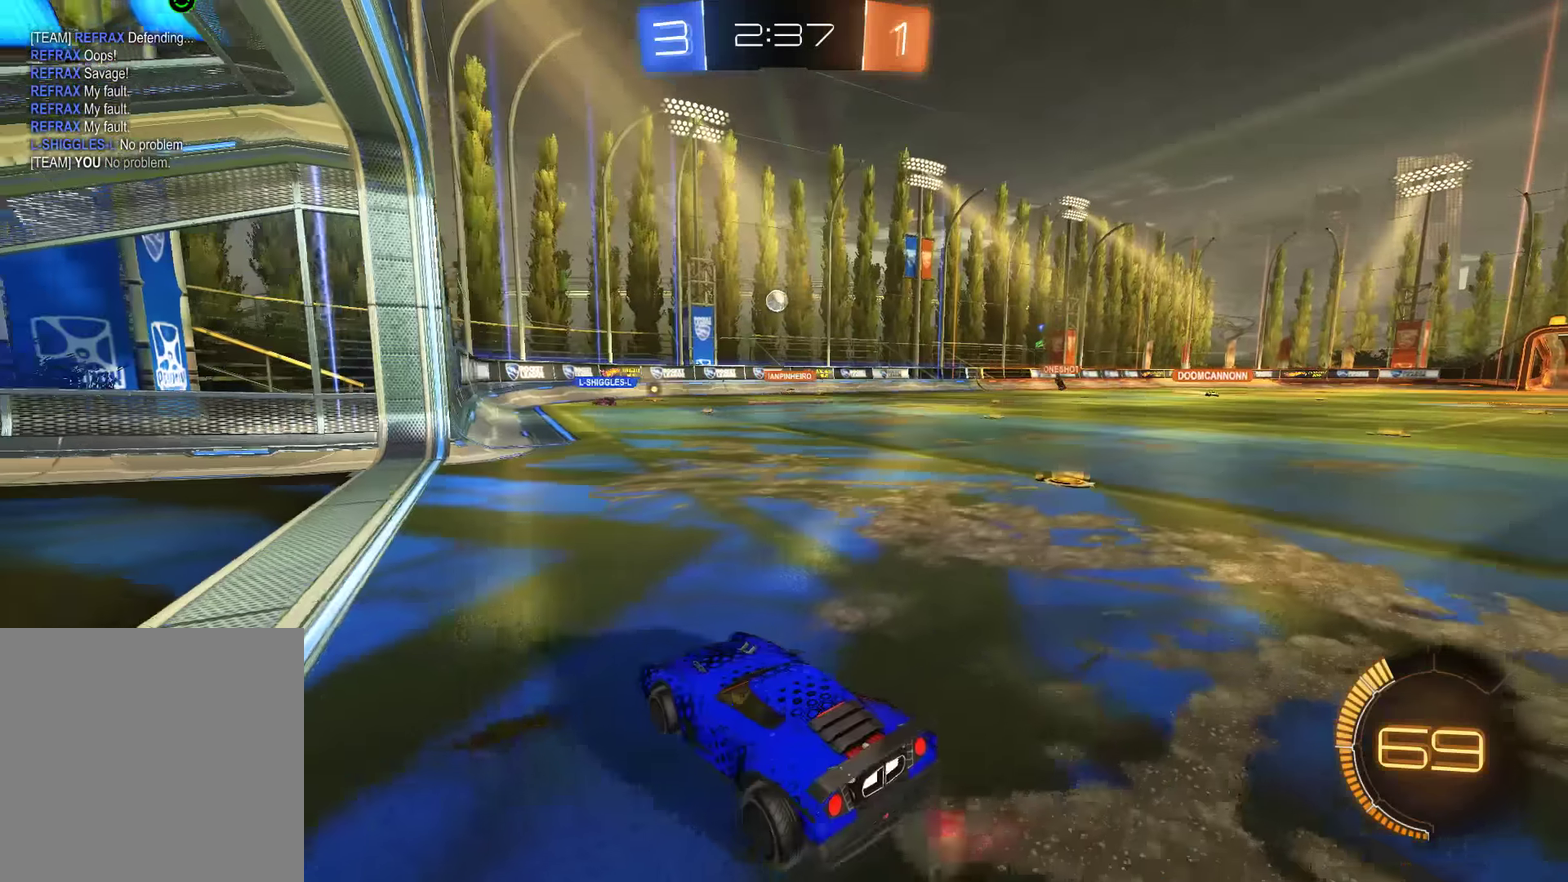
{"buttons": ["B", "L2"], "left_stick": "center", "right_stick": "center", "events": [[500, "B", "down"]]}
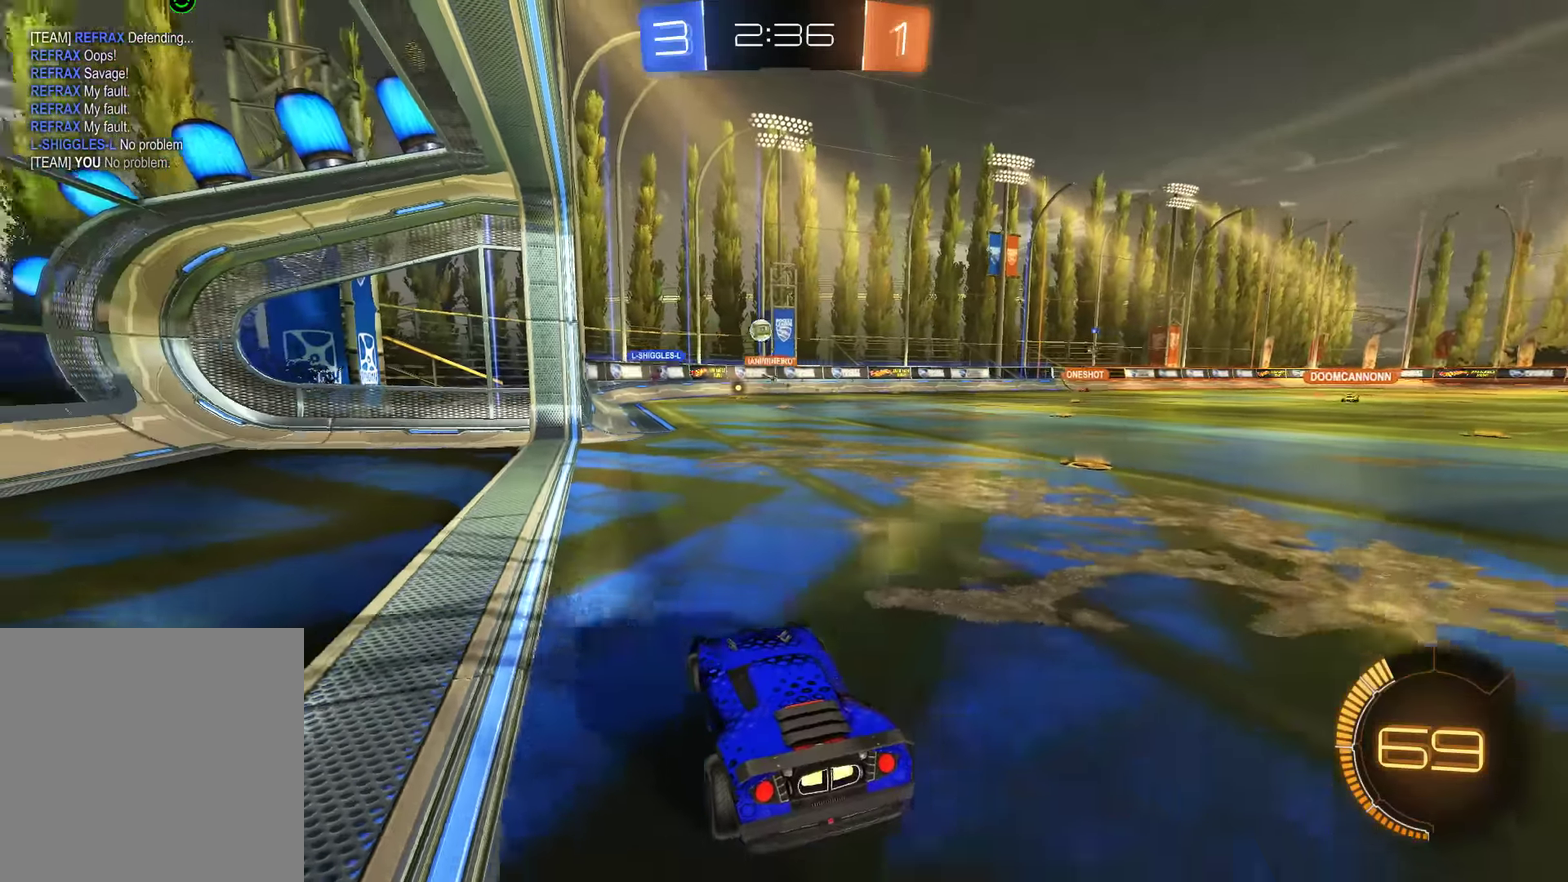
{"buttons": ["B"], "left_stick": "center", "right_stick": "center", "events": [[34, "L2", "up"]]}
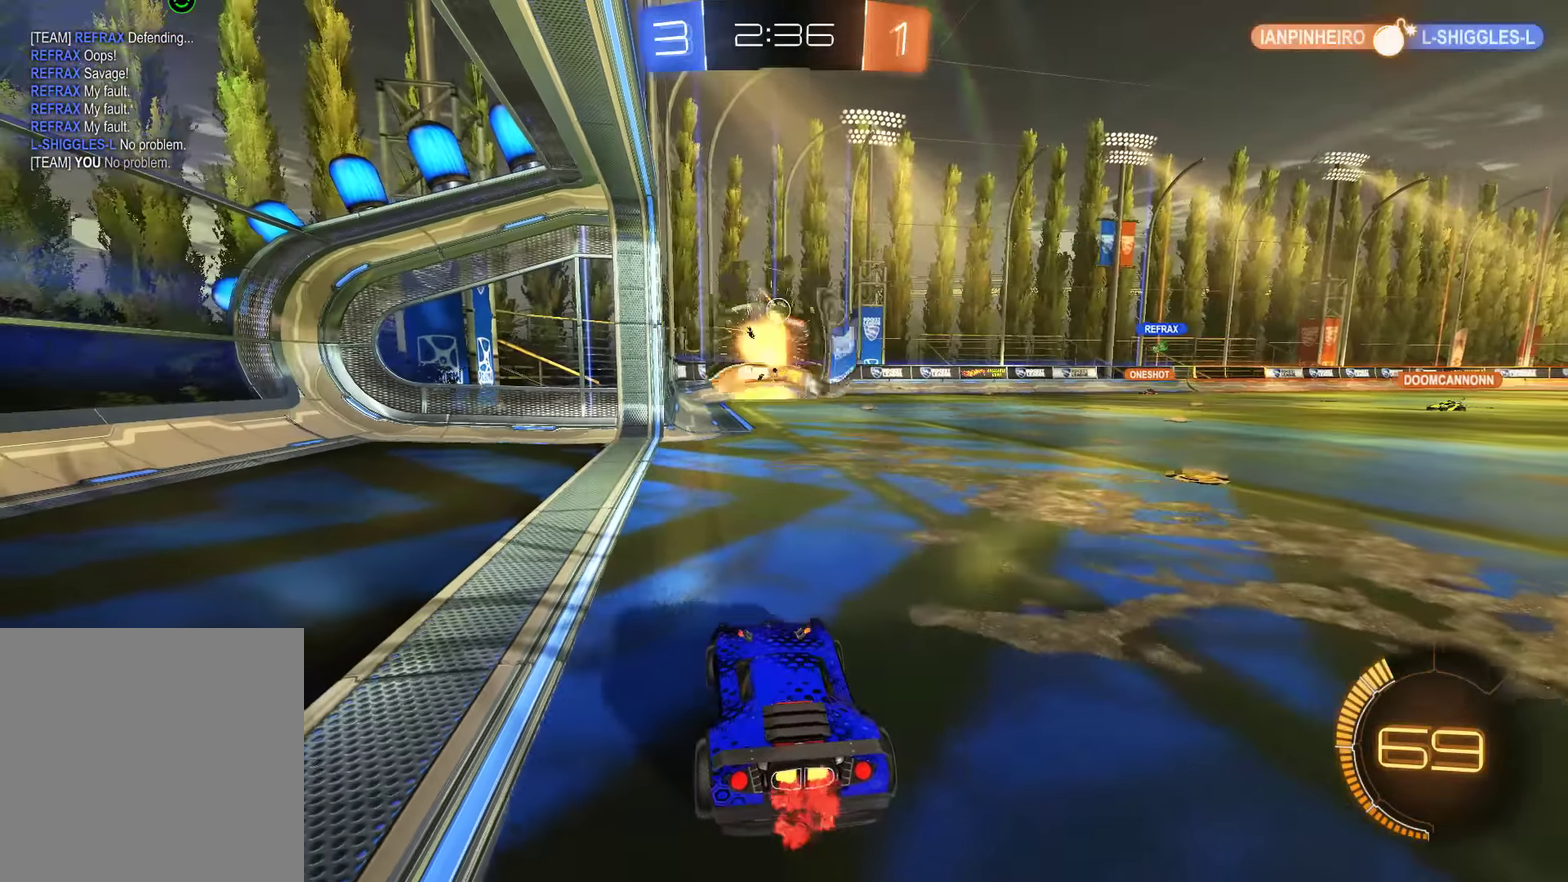
{"buttons": ["A", "B"], "left_stick": "down", "right_stick": "center", "events": [[184, "left_stick", "right"], [250, "left_stick", "center"], [317, "left_stick", "down-left"], [350, "A", "down"], [450, "left_stick", "down"]]}
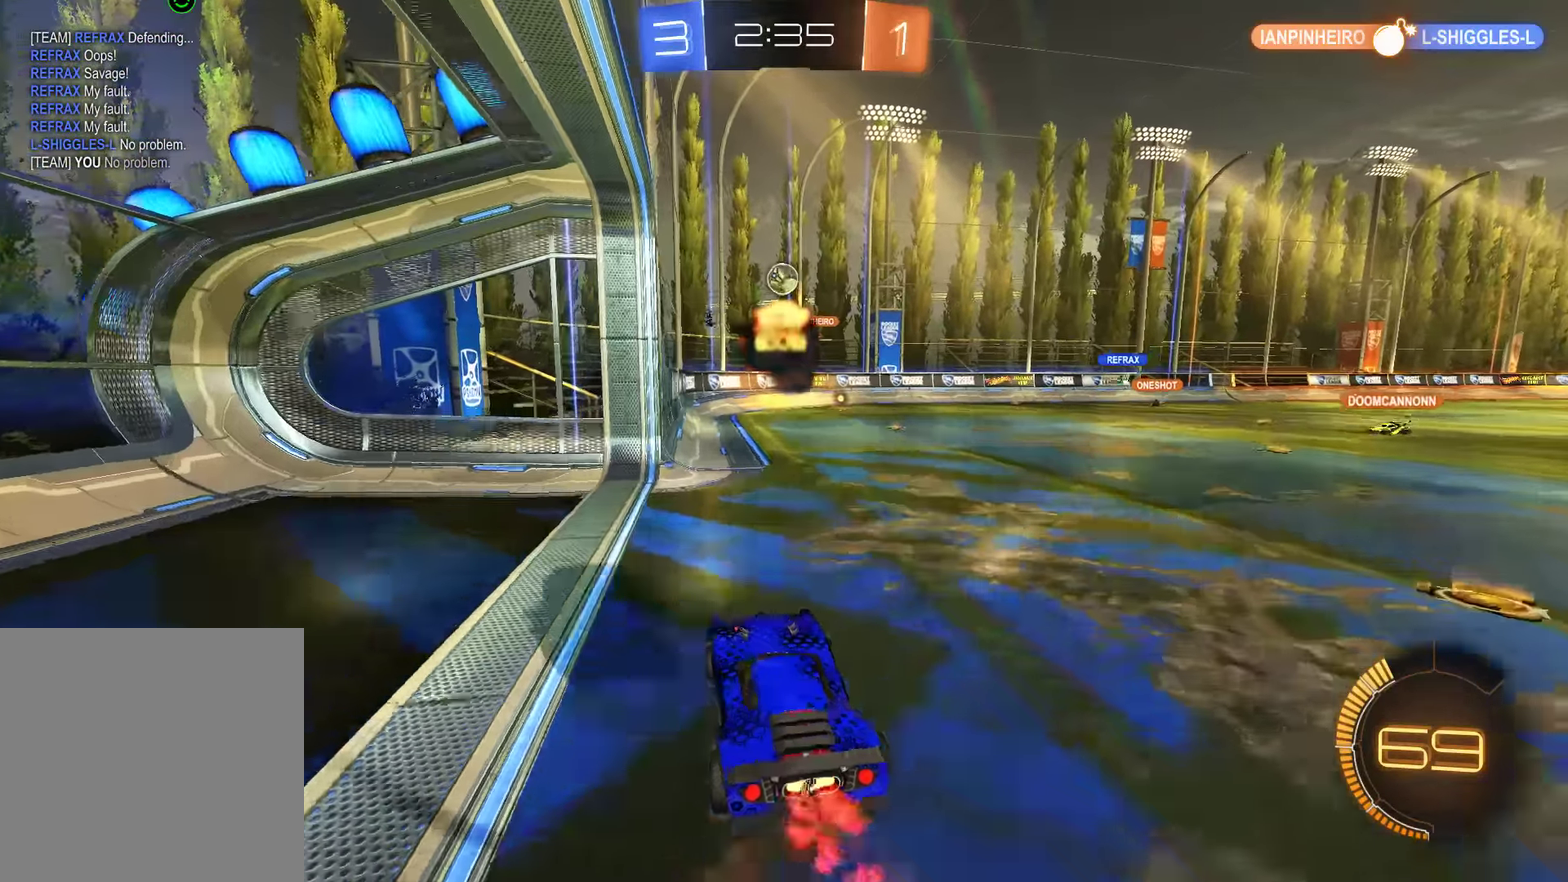
{"buttons": ["B"], "left_stick": "up-left", "right_stick": "center", "events": [[50, "R2", "down"], [50, "left_stick", "center"], [117, "left_stick", "down-right"], [184, "left_stick", "right"], [217, "A", "up"], [250, "left_stick", "up-right"], [417, "left_stick", "up"], [450, "R2", "up"], [484, "left_stick", "up-left"]]}
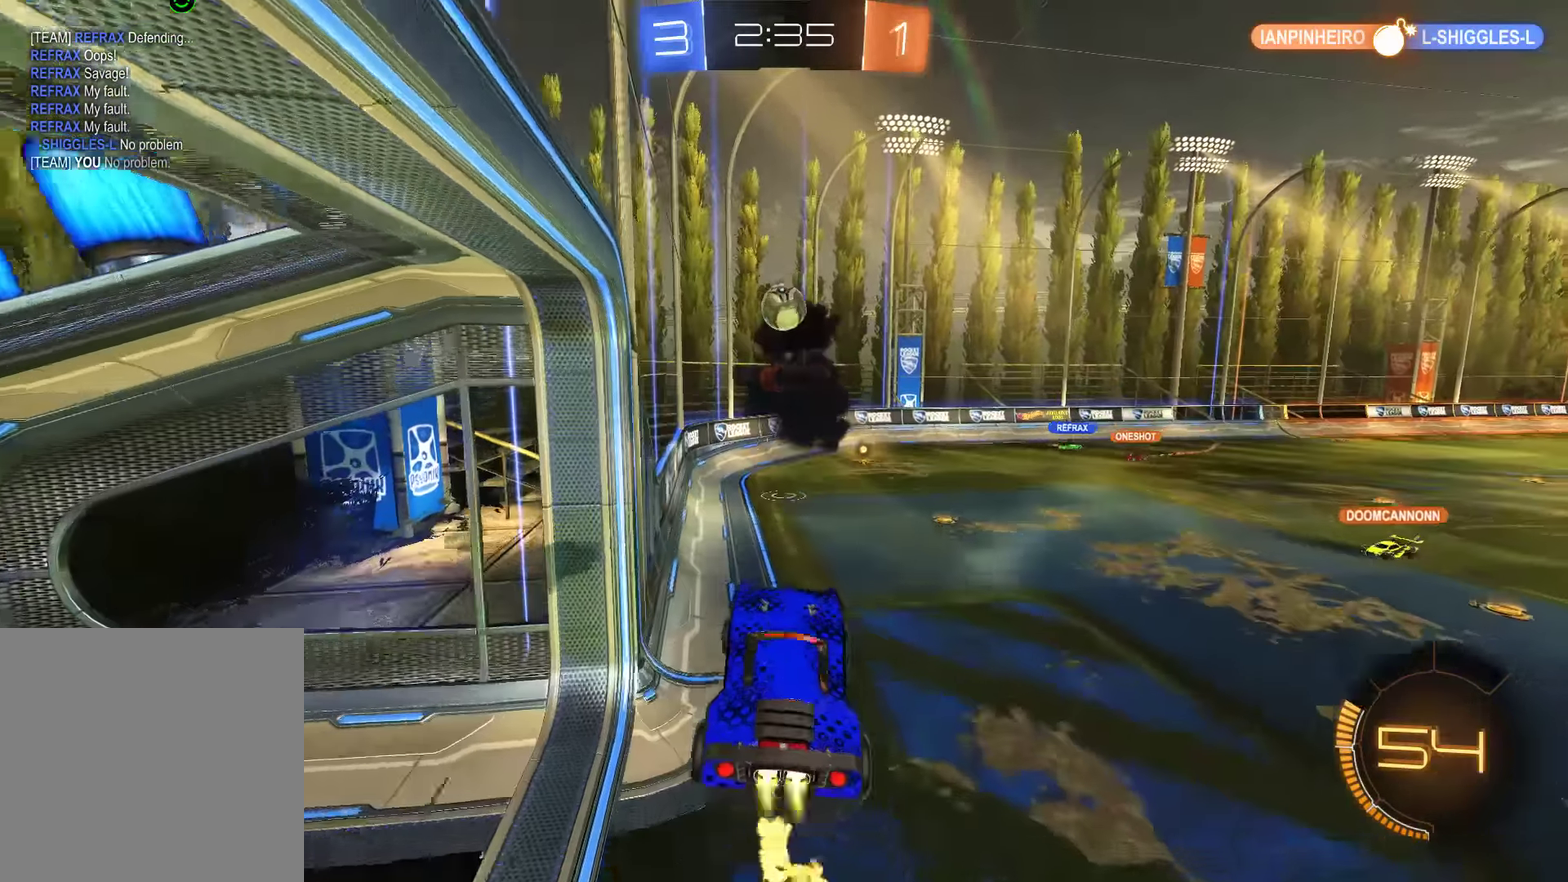
{"buttons": ["B", "L2", "R2"], "left_stick": "up-right", "right_stick": "center", "events": [[17, "R2", "down"], [84, "left_stick", "down-left"], [250, "R2", "up"], [350, "R2", "down"], [450, "L2", "down"], [450, "left_stick", "up-right"]]}
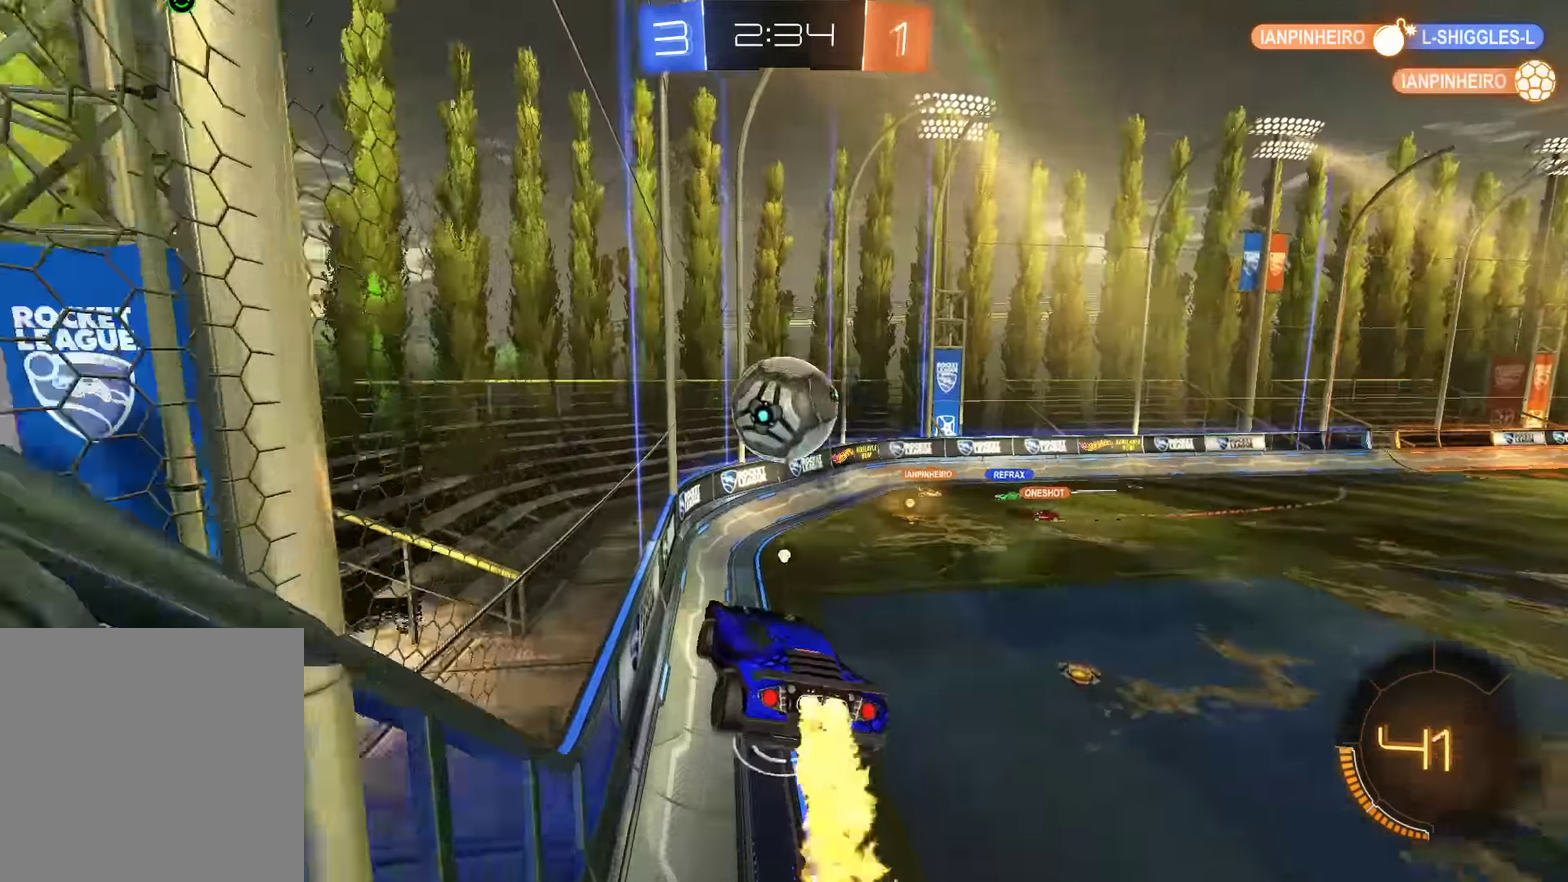
{"buttons": ["B"], "left_stick": "down-left", "right_stick": "center", "events": [[17, "Y", "down"], [134, "L2", "up"], [134, "R2", "up"], [167, "left_stick", "right"], [234, "left_stick", "down-right"], [267, "Y", "up"], [334, "left_stick", "down"], [450, "left_stick", "down-left"]]}
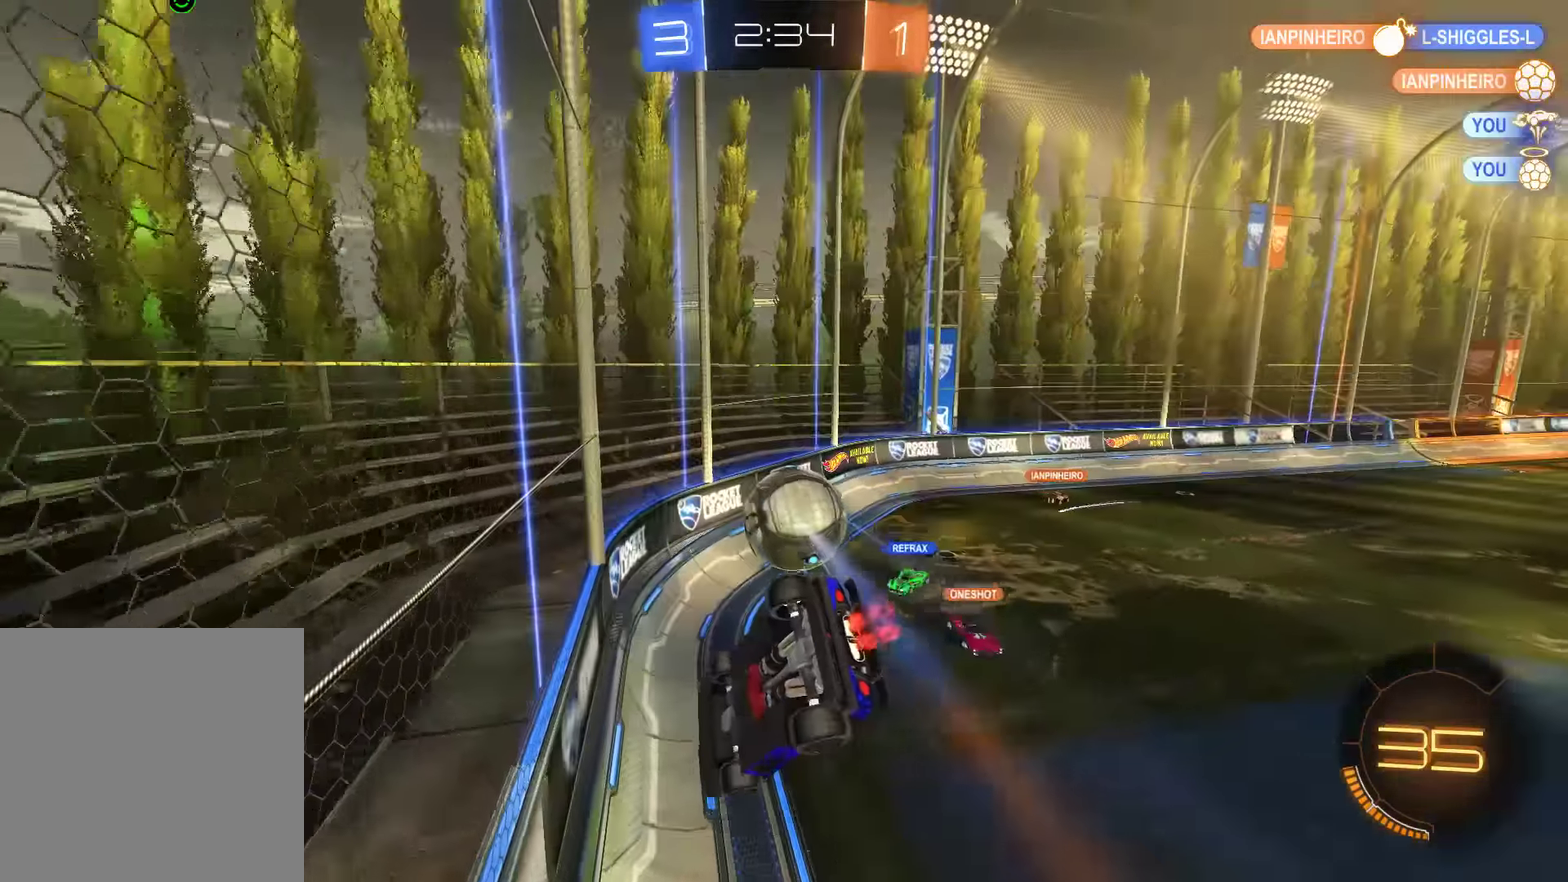
{"buttons": ["B"], "left_stick": "up-left", "right_stick": "center", "events": [[367, "left_stick", "up-left"]]}
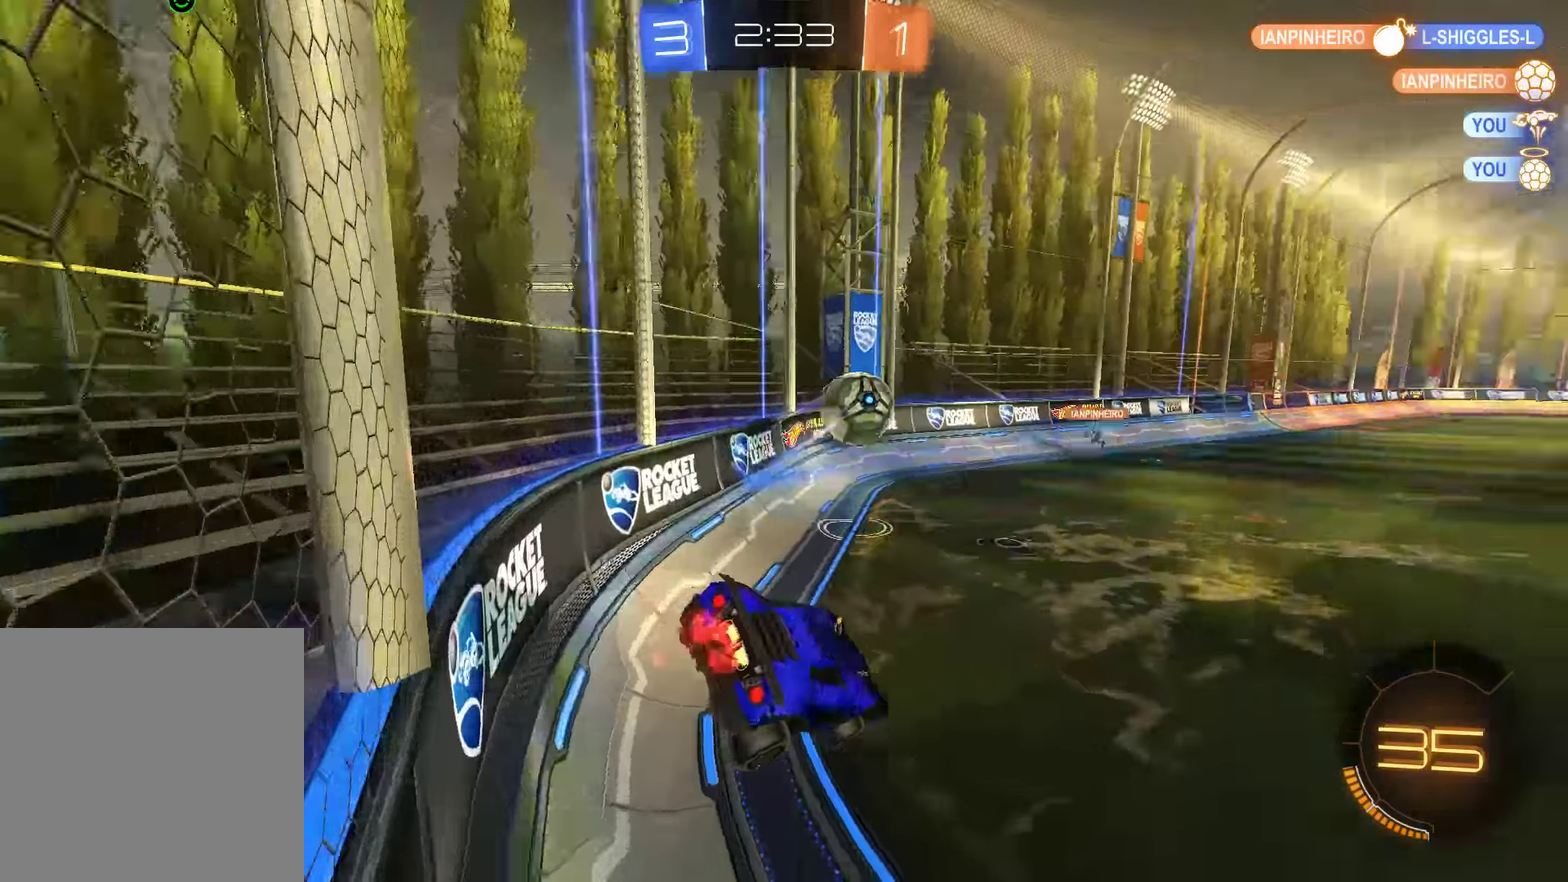
{"buttons": ["B"], "left_stick": "right", "right_stick": "center", "events": [[100, "left_stick", "center"], [300, "left_stick", "right"]]}
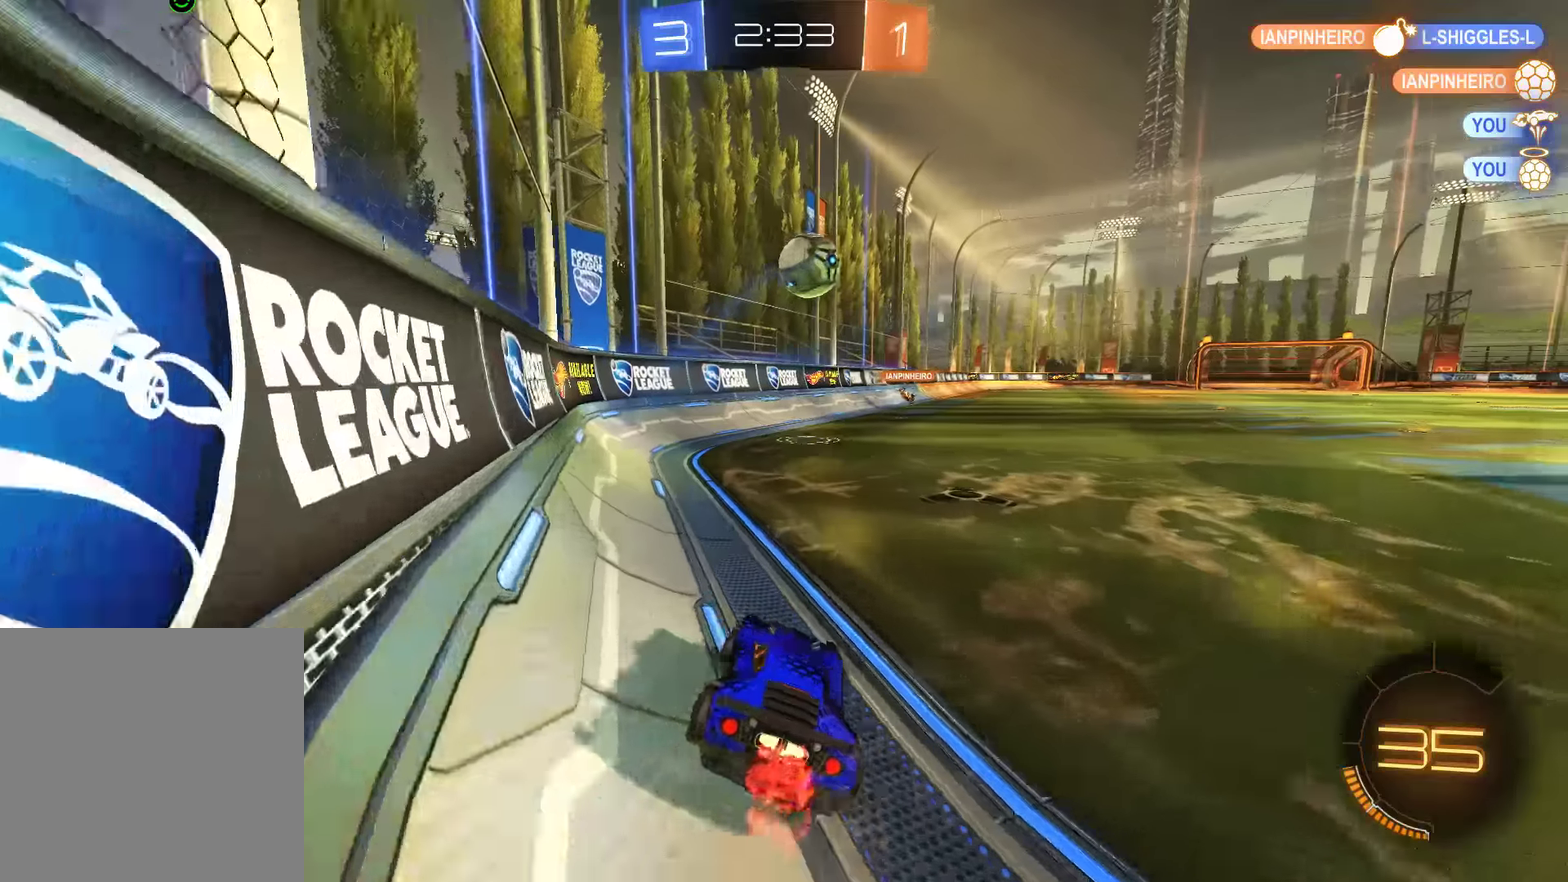
{"buttons": ["A", "B", "R2"], "left_stick": "up", "right_stick": "center", "events": [[117, "R2", "down"], [117, "left_stick", "center"], [217, "left_stick", "up-left"], [284, "left_stick", "up"], [317, "L3", "down"], [350, "A", "down"], [417, "A", "up"], [484, "A", "down"], [484, "L3", "up"]]}
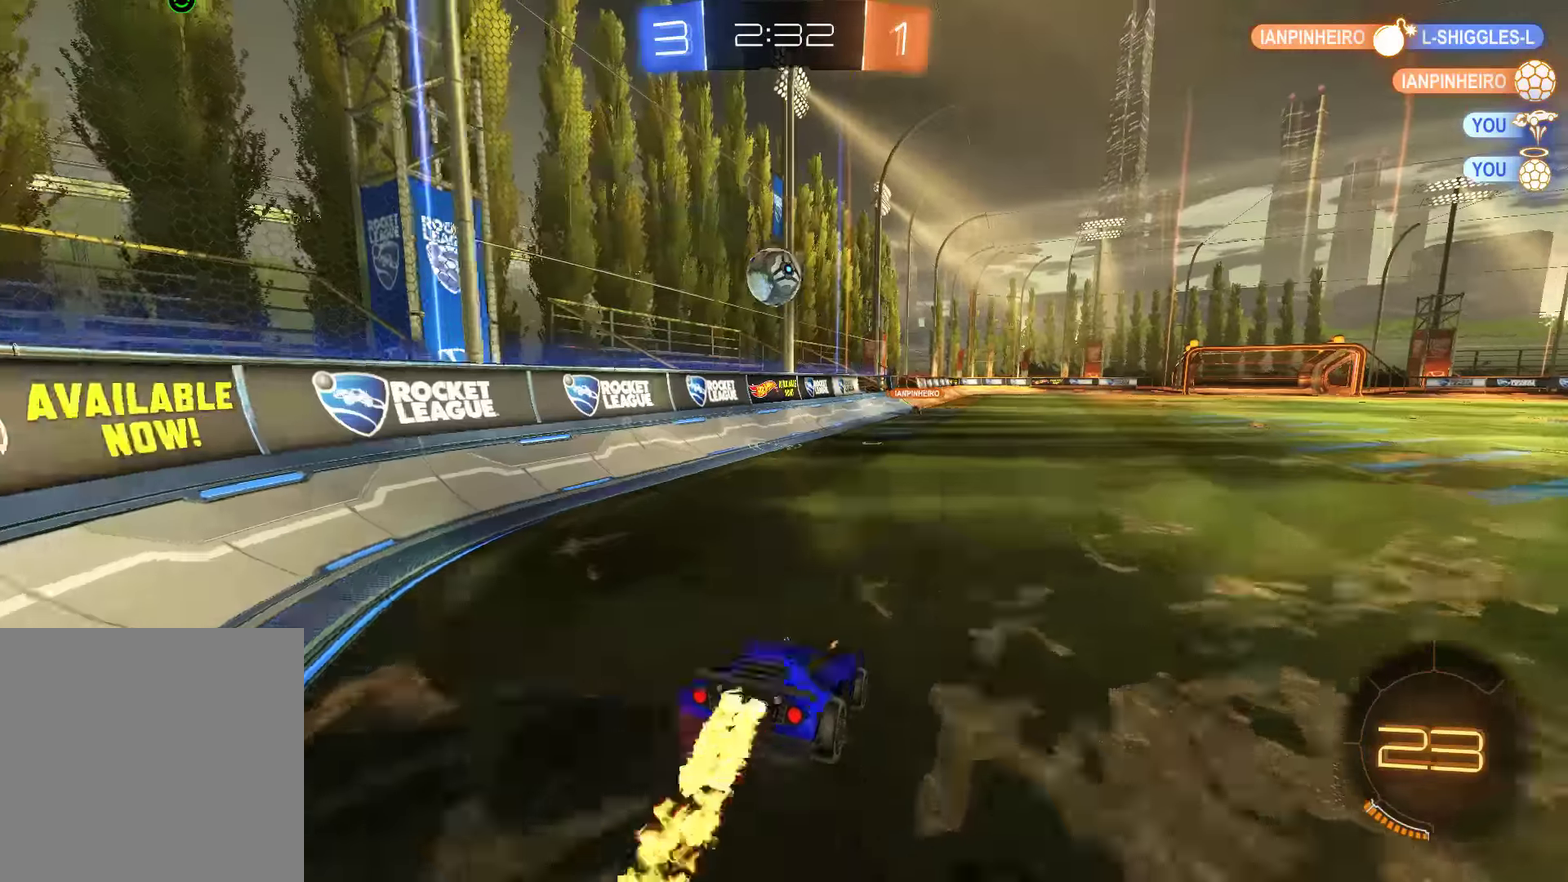
{"buttons": [], "left_stick": "center", "right_stick": "center", "events": [[84, "A", "up"], [117, "R2", "up"], [117, "left_stick", "center"], [150, "B", "up"]]}
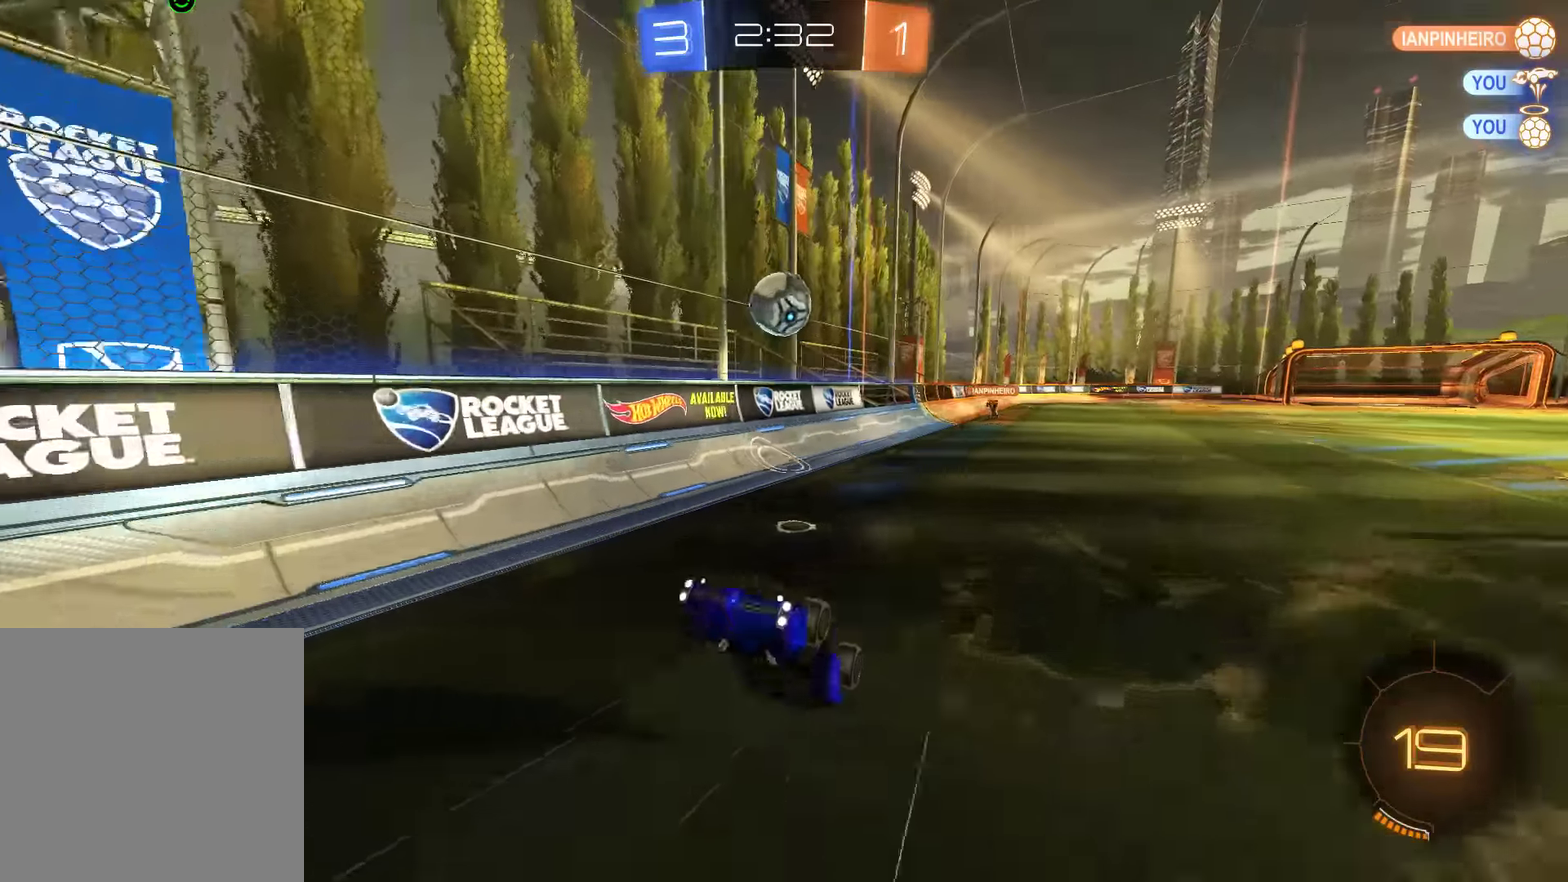
{"buttons": [], "left_stick": "center", "right_stick": "center", "events": [[150, "Y", "down"], [250, "Y", "up"]]}
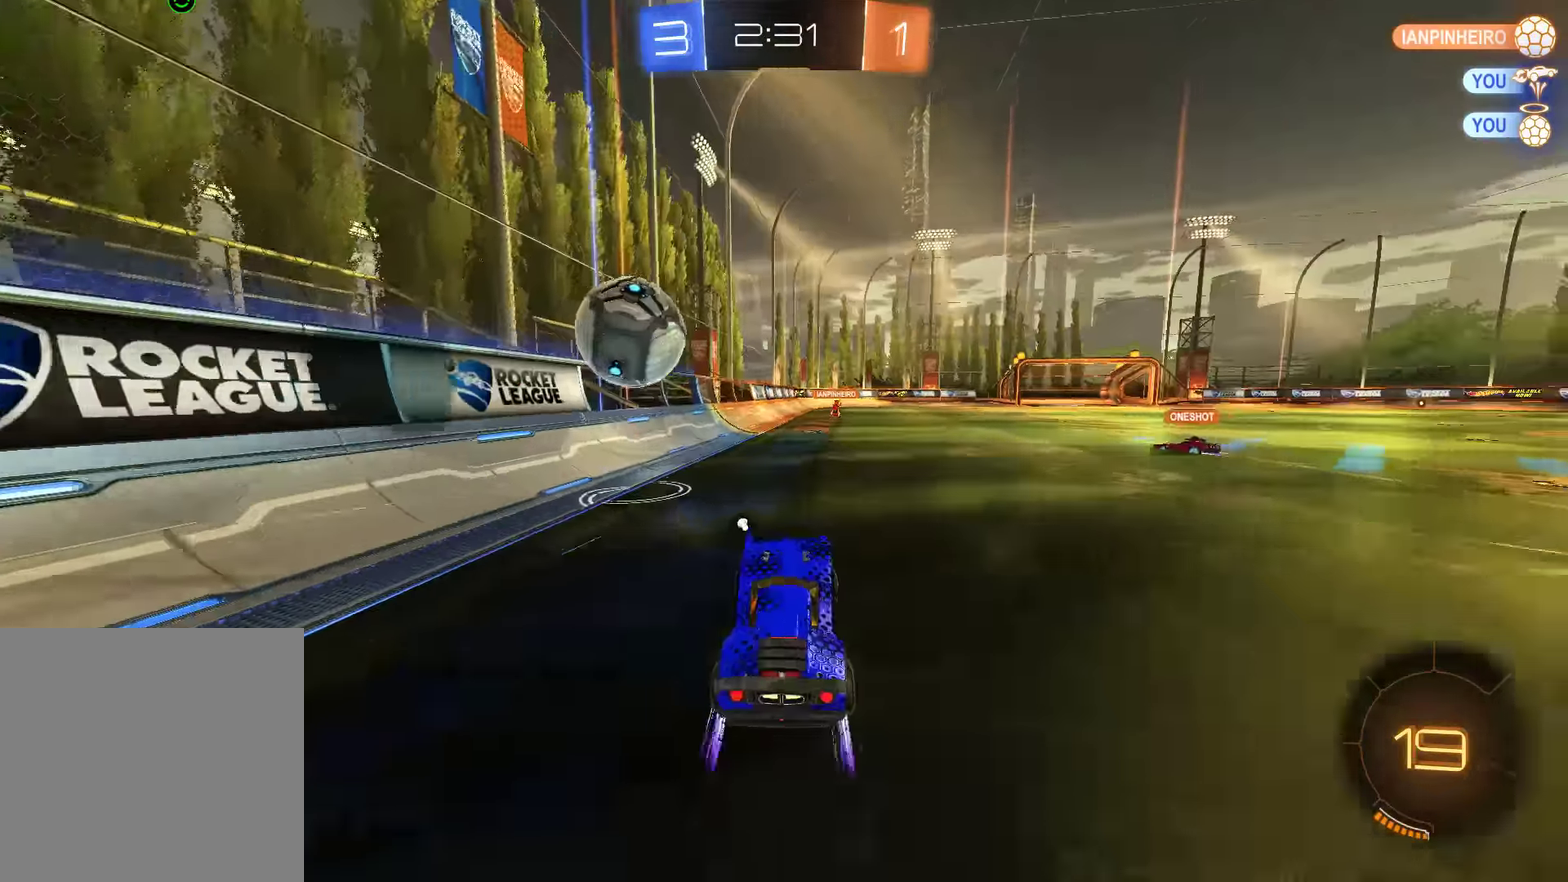
{"buttons": [], "left_stick": "right", "right_stick": "center", "events": [[50, "L2", "down"], [284, "L2", "up"], [500, "left_stick", "right"]]}
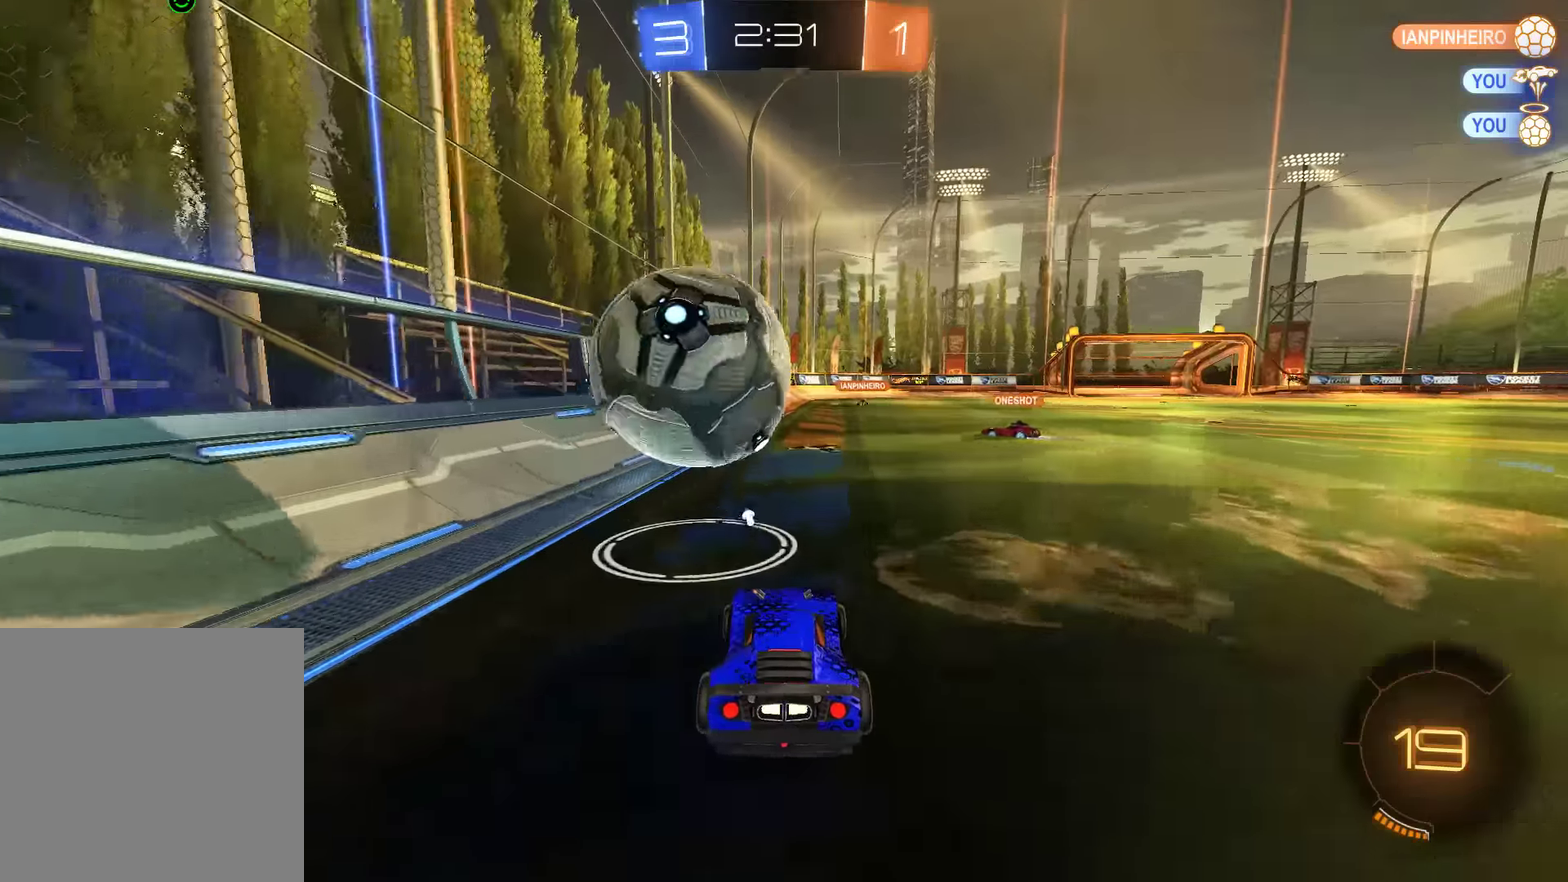
{"buttons": ["B"], "left_stick": "center", "right_stick": "center", "events": [[134, "left_stick", "center"], [267, "L2", "down"], [367, "B", "down"], [367, "L2", "up"]]}
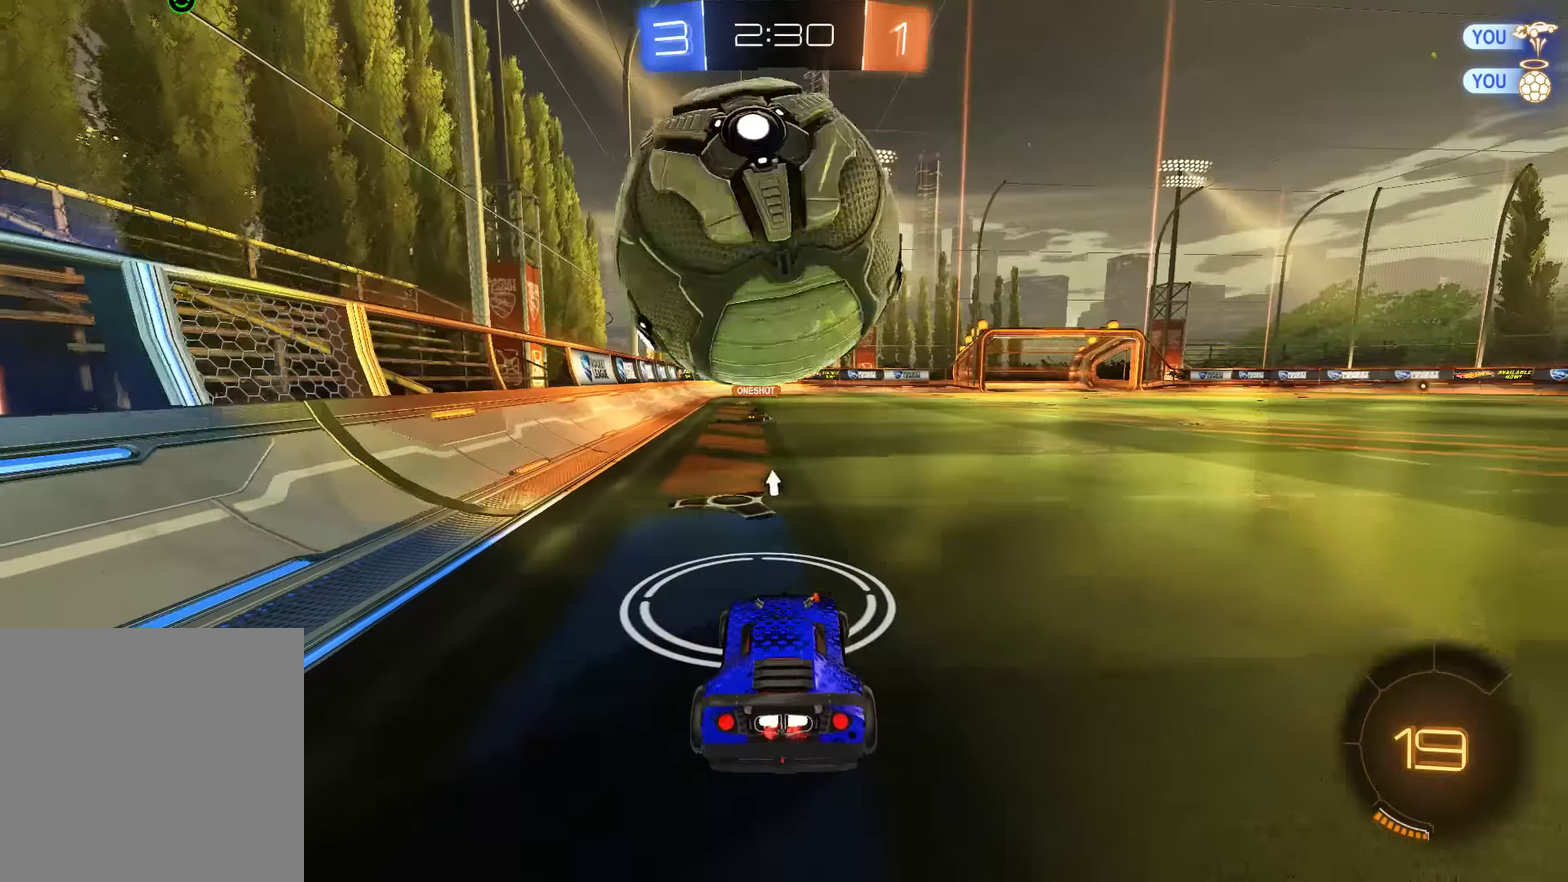
{"buttons": [], "left_stick": "right", "right_stick": "center", "events": [[200, "R2", "down"], [267, "R2", "up"], [434, "B", "up"], [500, "left_stick", "right"]]}
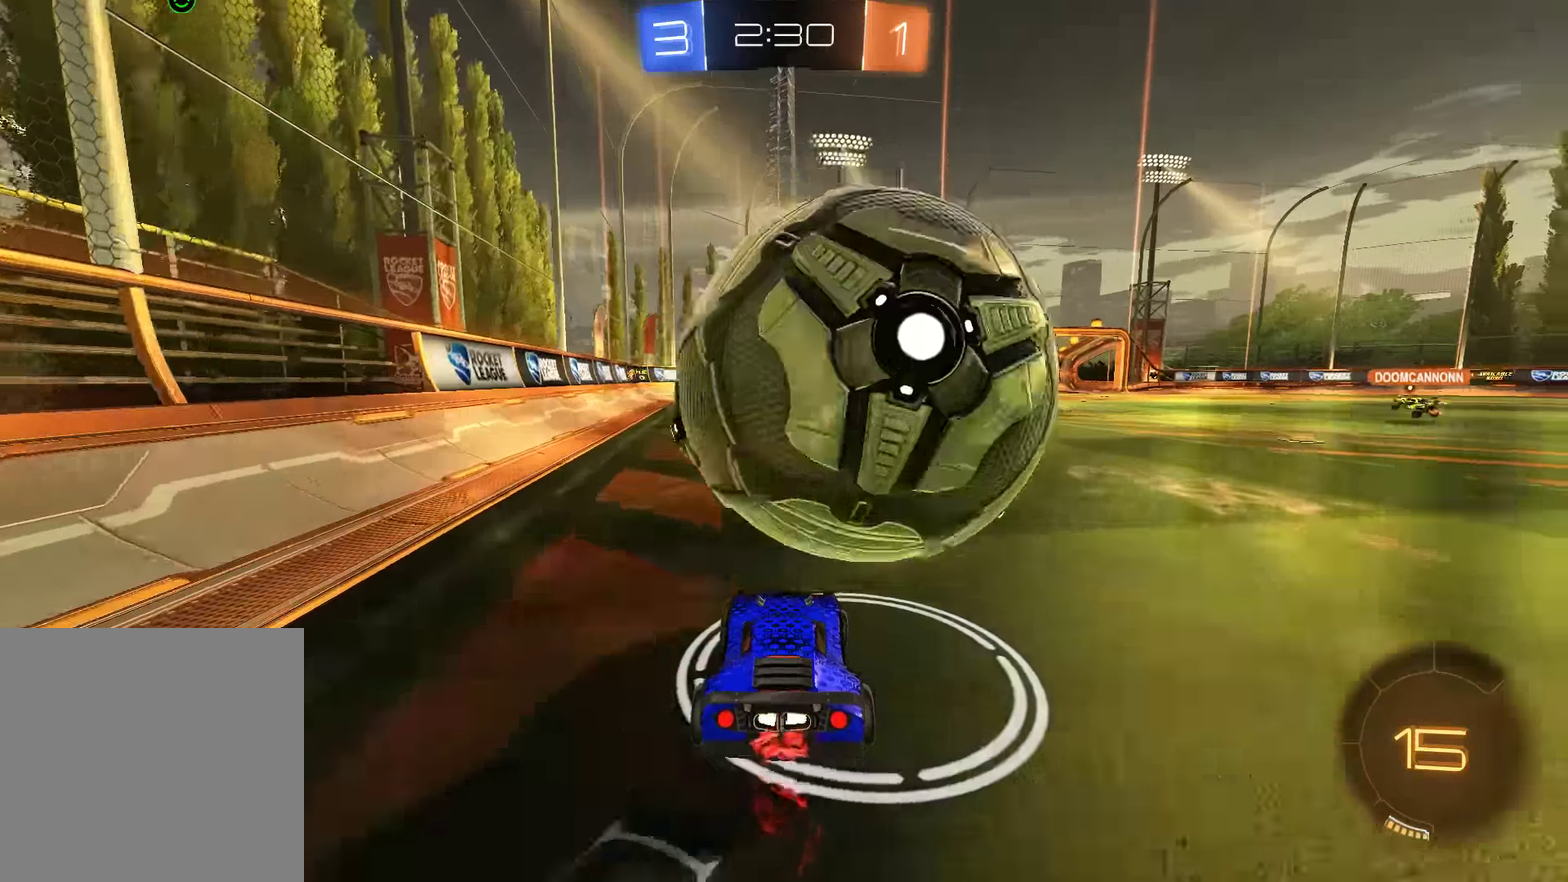
{"buttons": ["A", "B", "L2", "R2"], "left_stick": "up-right", "right_stick": "center", "events": [[134, "B", "down"], [167, "left_stick", "center"], [367, "R2", "down"], [367, "left_stick", "up-right"], [400, "A", "down"], [400, "L2", "down"]]}
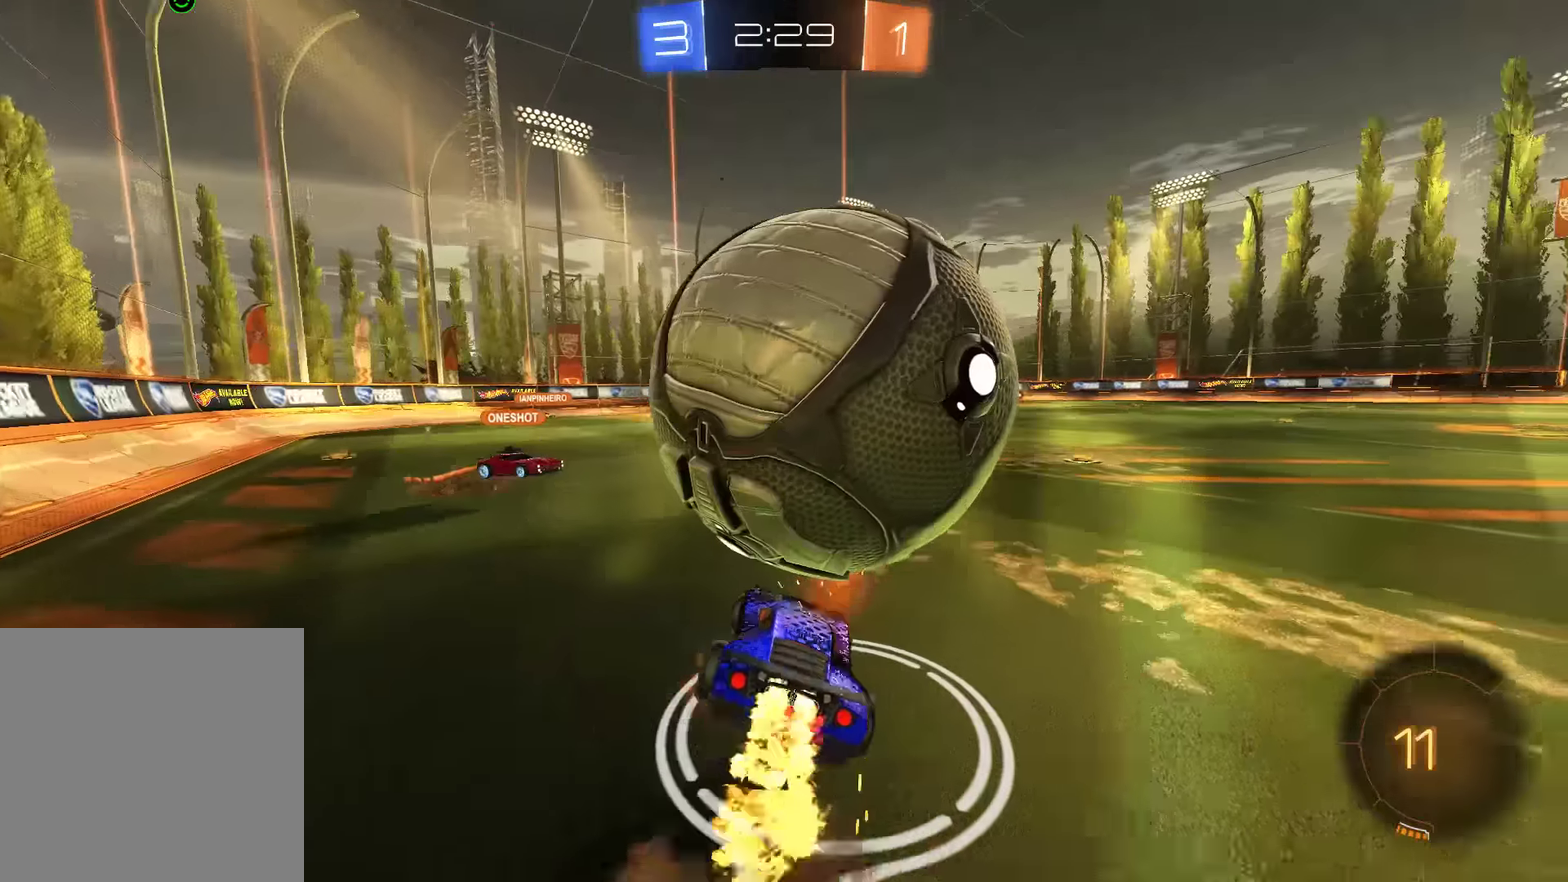
{"buttons": [], "left_stick": "right", "right_stick": "center", "events": [[117, "A", "up"], [150, "R2", "up"], [184, "B", "up"], [217, "left_stick", "center"], [417, "L2", "up"], [484, "left_stick", "right"]]}
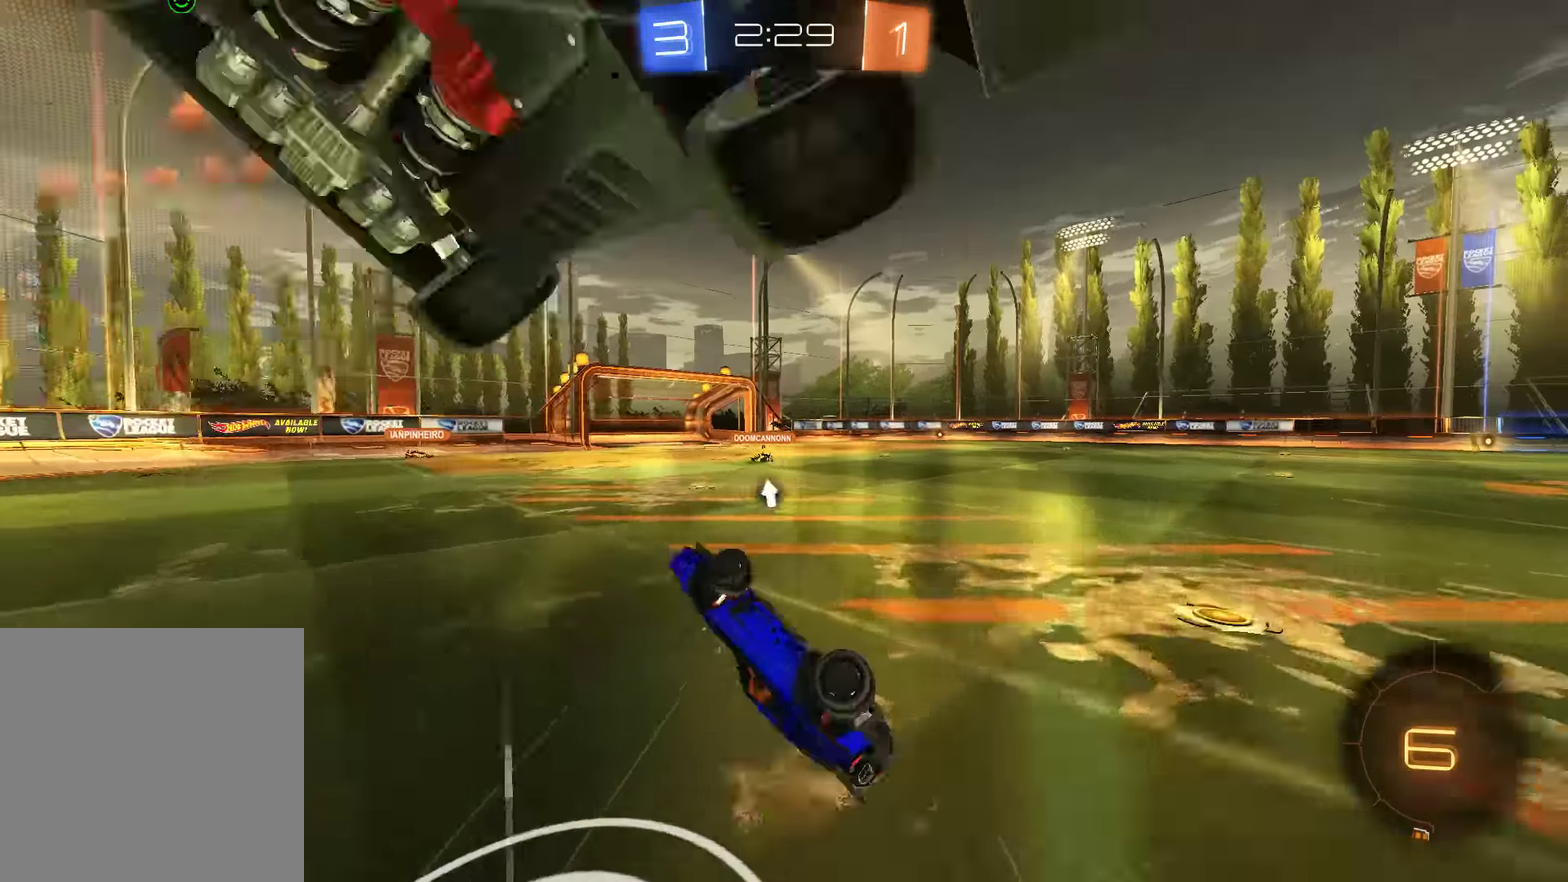
{"buttons": ["B", "R2"], "left_stick": "right", "right_stick": "center", "events": [[117, "left_stick", "center"], [284, "B", "down"], [284, "left_stick", "right"], [484, "R2", "down"]]}
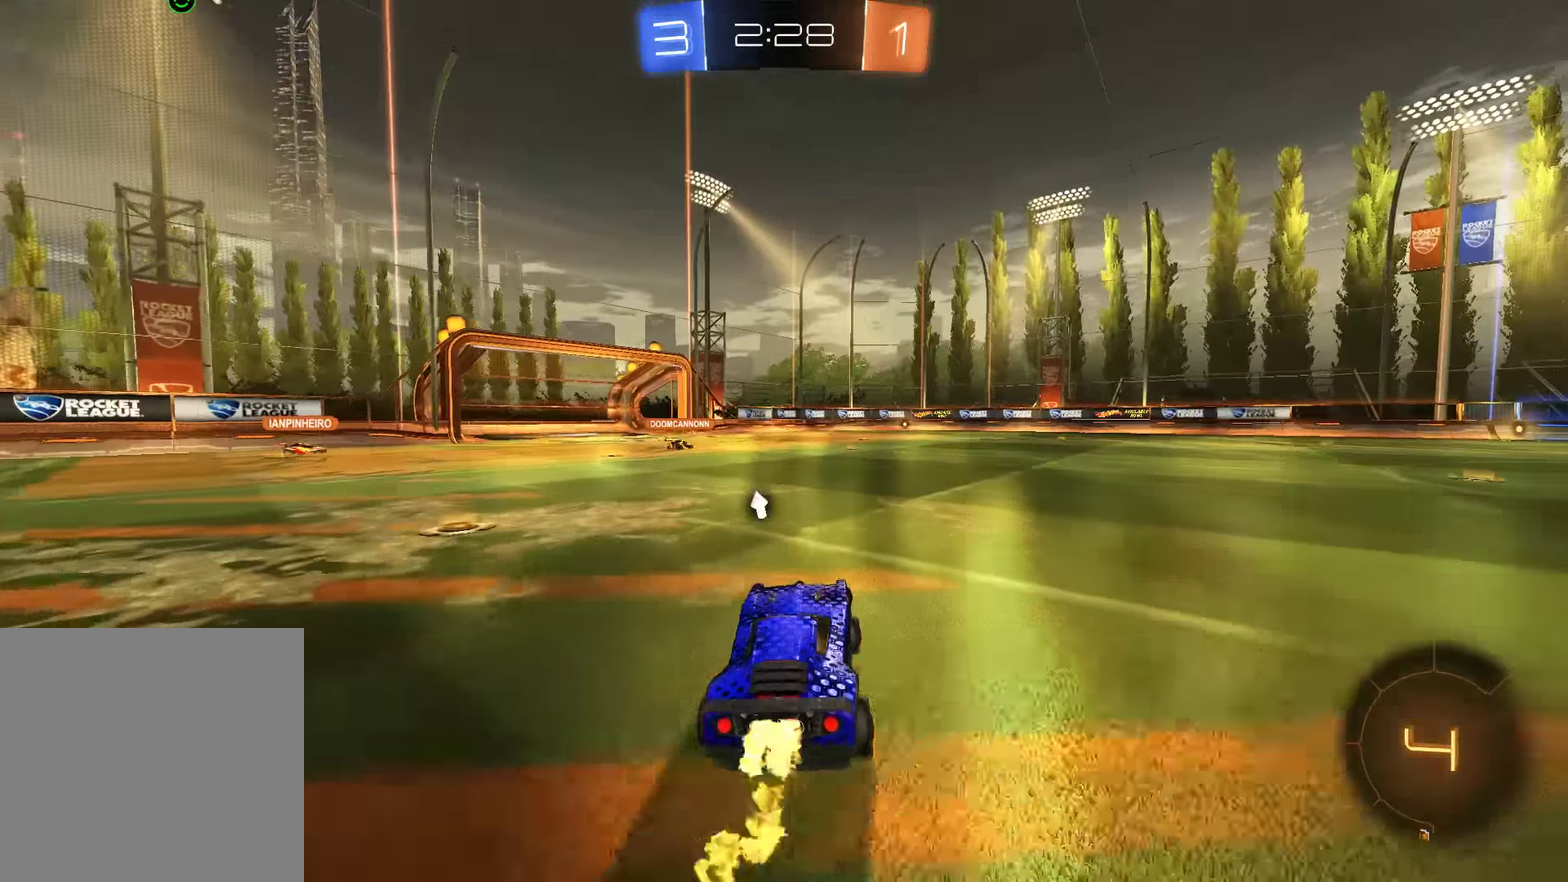
{"buttons": ["B", "R2"], "left_stick": "up-right", "right_stick": "center", "events": [[84, "X", "down"], [217, "X", "up"], [450, "left_stick", "up-right"]]}
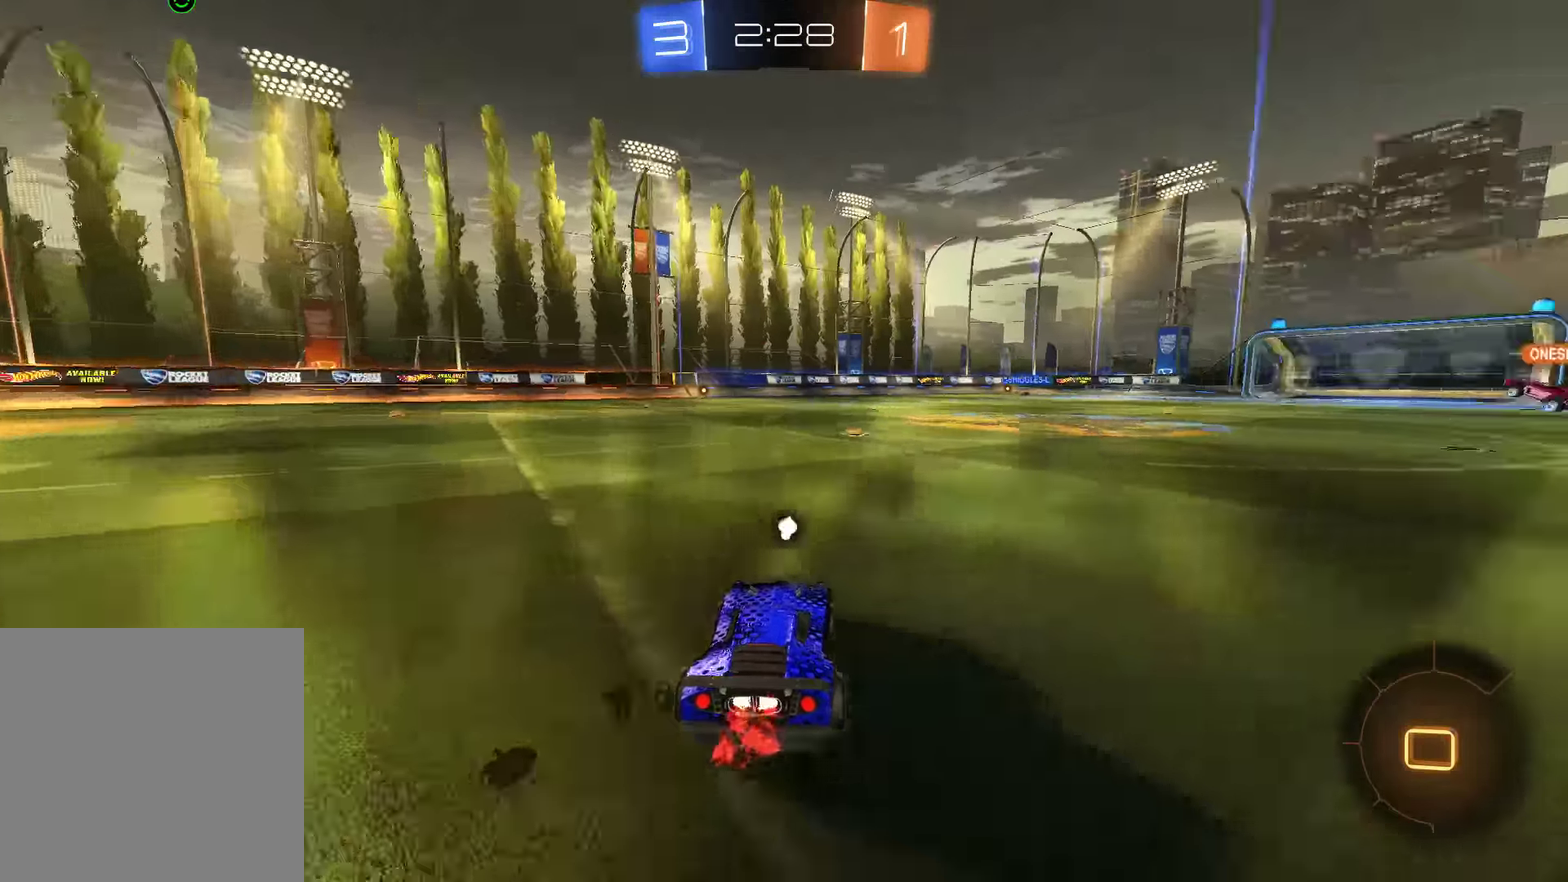
{"buttons": ["B"], "left_stick": "center", "right_stick": "center", "events": [[50, "A", "down"], [50, "L3", "down"], [50, "left_stick", "up"], [134, "A", "up"], [167, "A", "down"], [234, "L3", "up"], [267, "A", "up"], [367, "R2", "up"], [367, "left_stick", "center"]]}
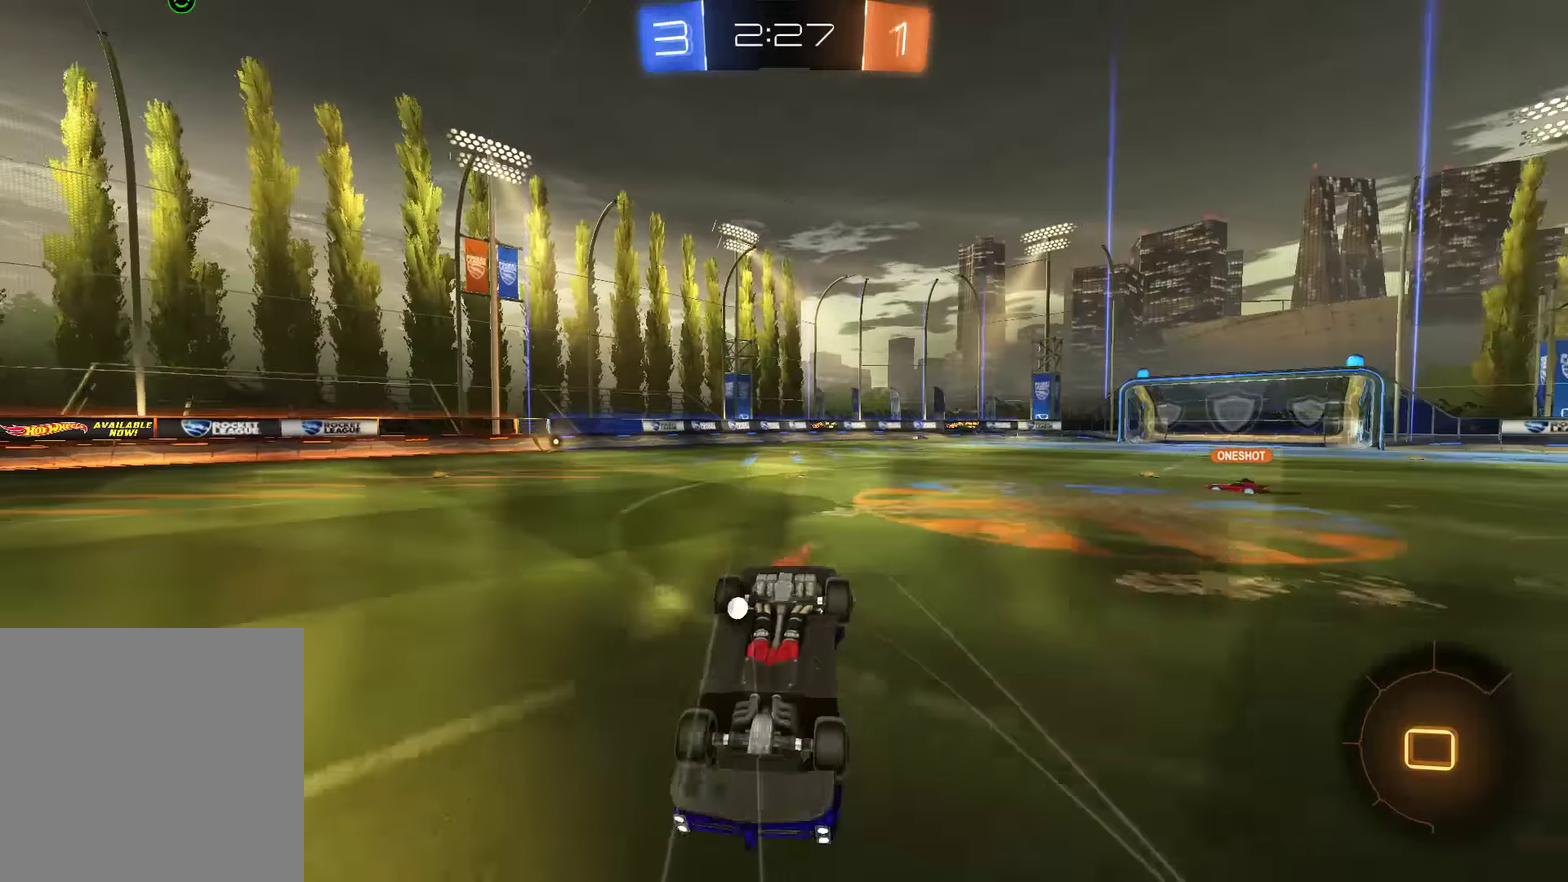
{"buttons": ["B"], "left_stick": "left", "right_stick": "center", "events": [[367, "left_stick", "left"]]}
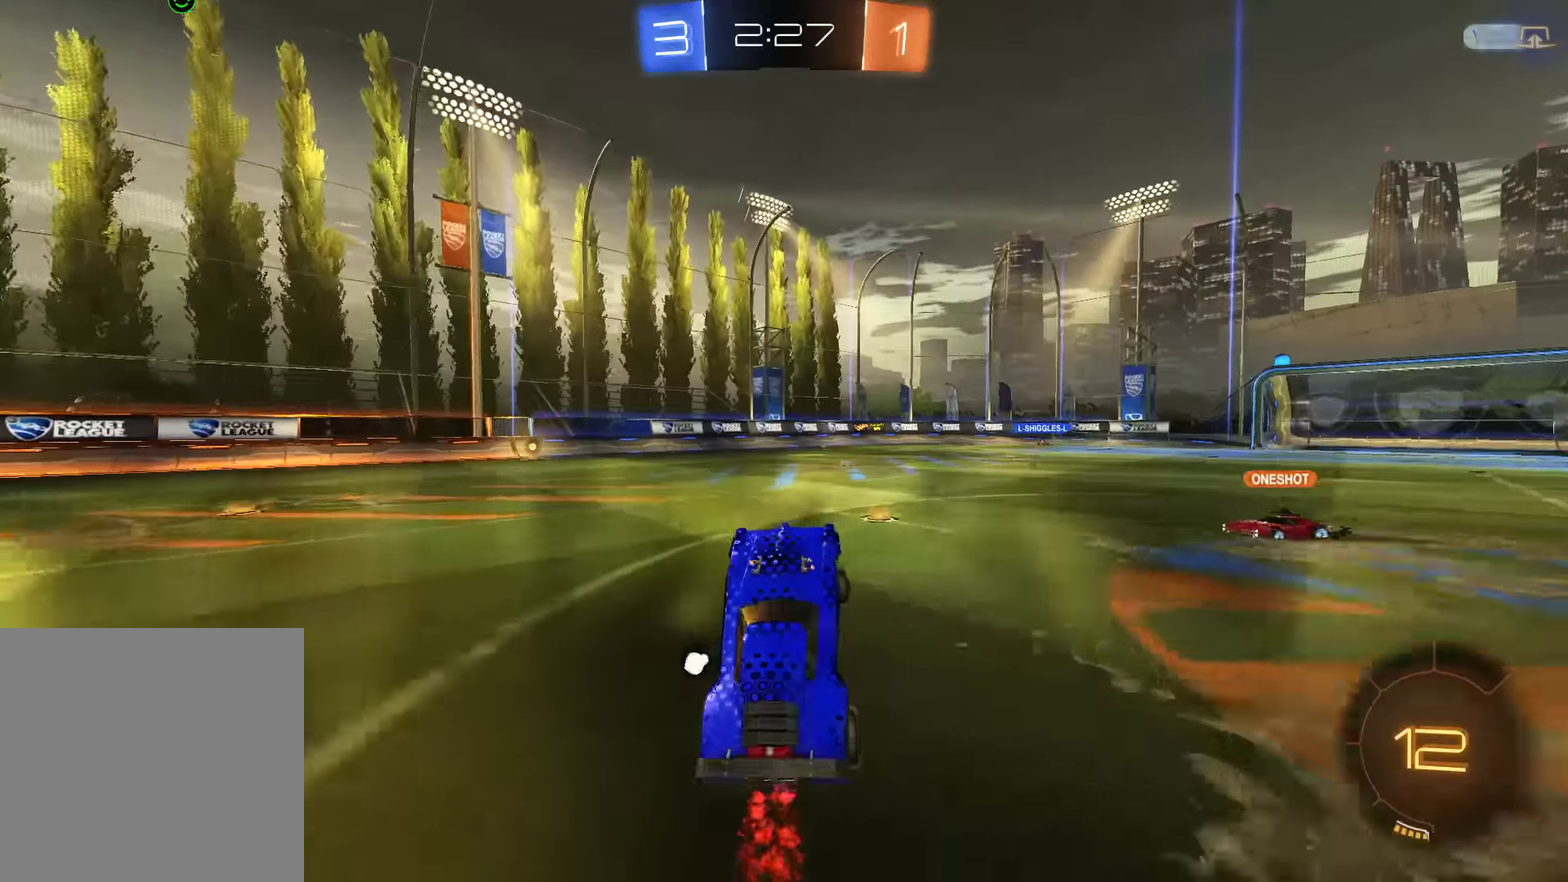
{"buttons": ["B", "R2"], "left_stick": "center", "right_stick": "center", "events": [[200, "R2", "down"], [400, "left_stick", "center"]]}